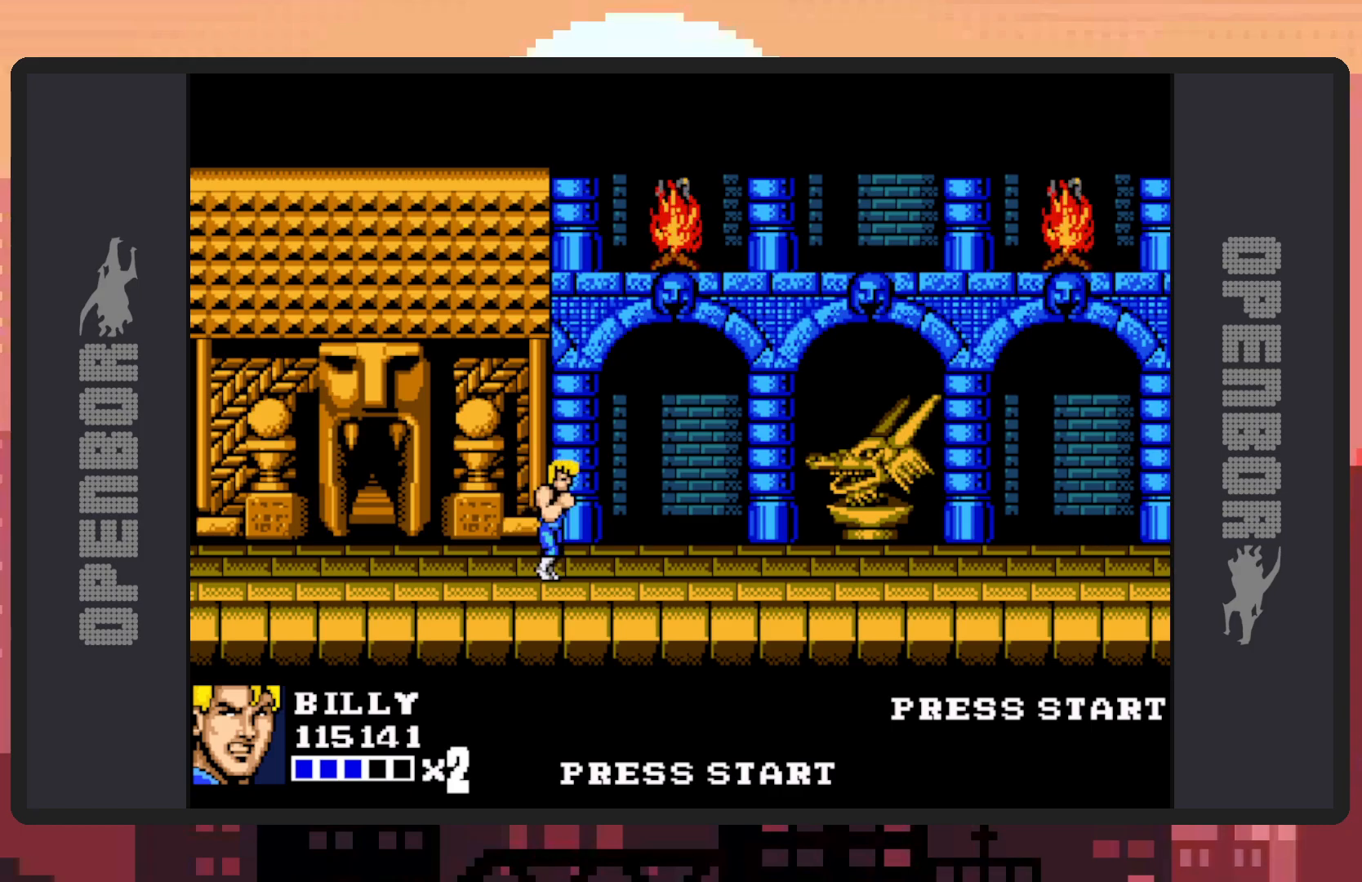
Gameplay with a controller (Nintendo layout); each line is a JSON object with the inputs held at the frame after it. "events" lists button and stick changes between this image and that frame as [ms after this image, input, new state], when the widget could be followed in between. Not read: L2 L3 R2 R3 left_stick right_stick.
{"buttons": [], "events": [[467, "DPAD_RIGHT", "up"]]}
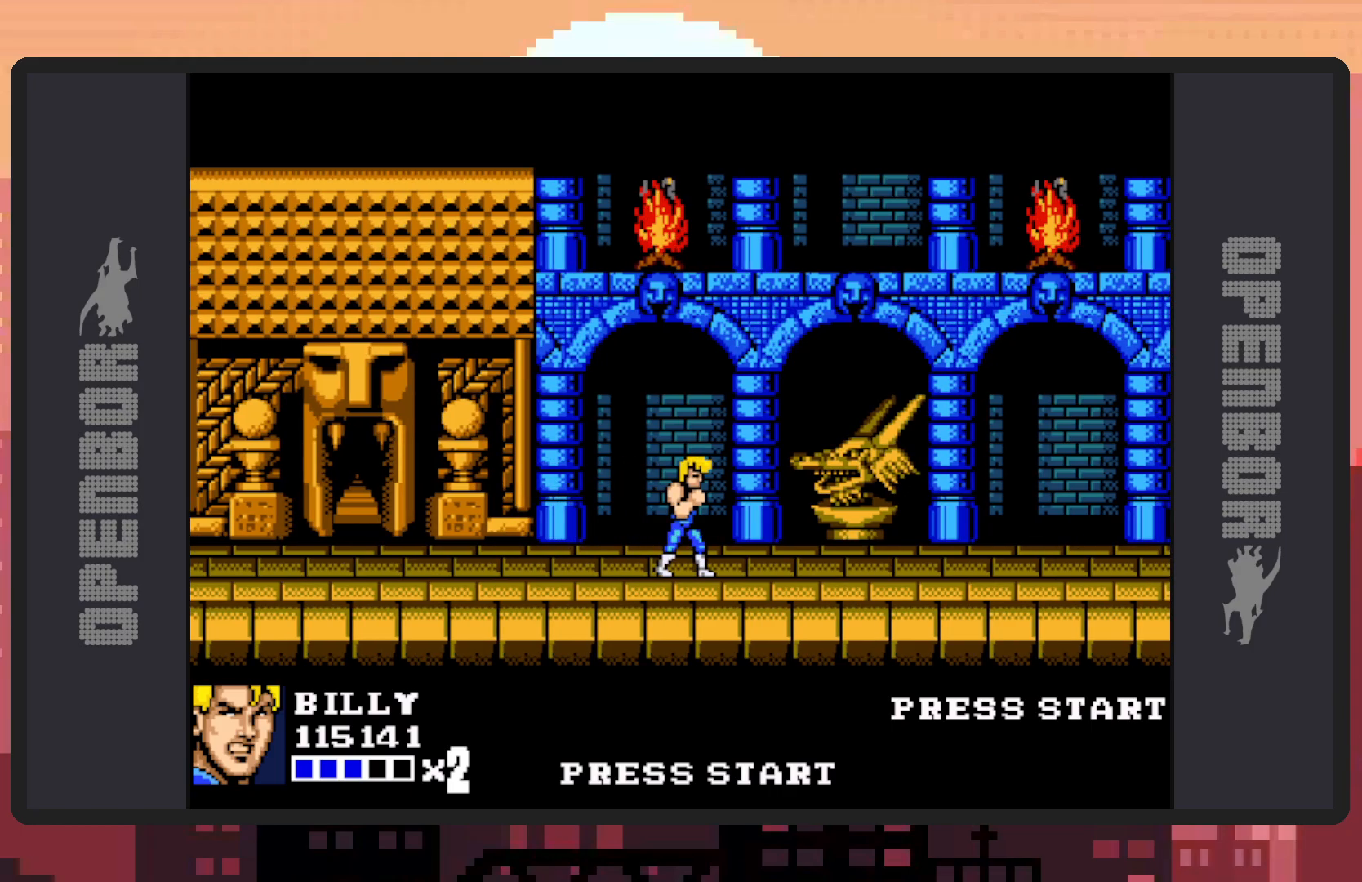
{"buttons": [], "events": [[301, "DPAD_RIGHT", "down"], [401, "DPAD_RIGHT", "up"]]}
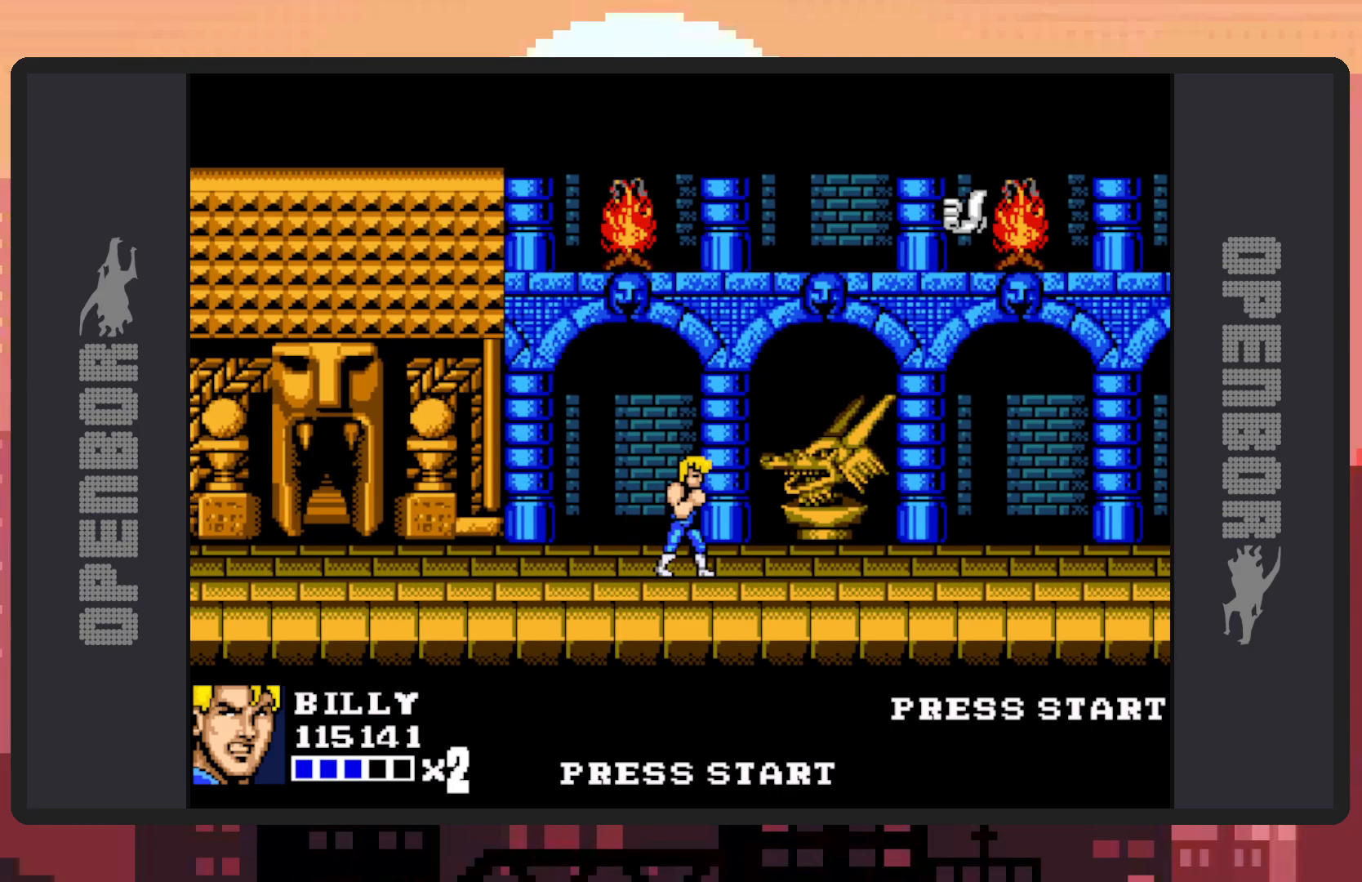
{"buttons": ["DPAD_RIGHT"], "events": [[17, "DPAD_RIGHT", "down"]]}
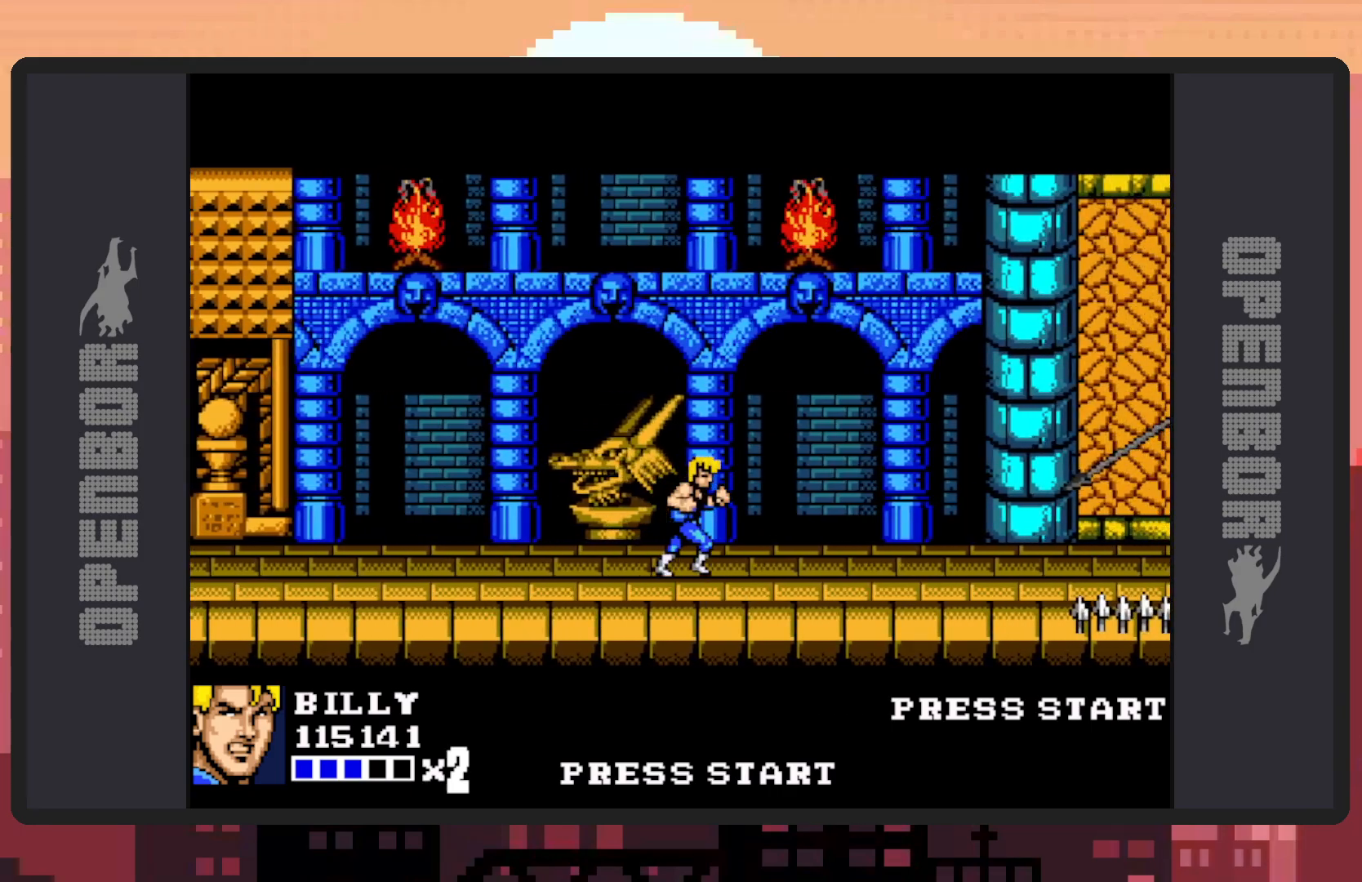
{"buttons": ["DPAD_RIGHT"], "events": []}
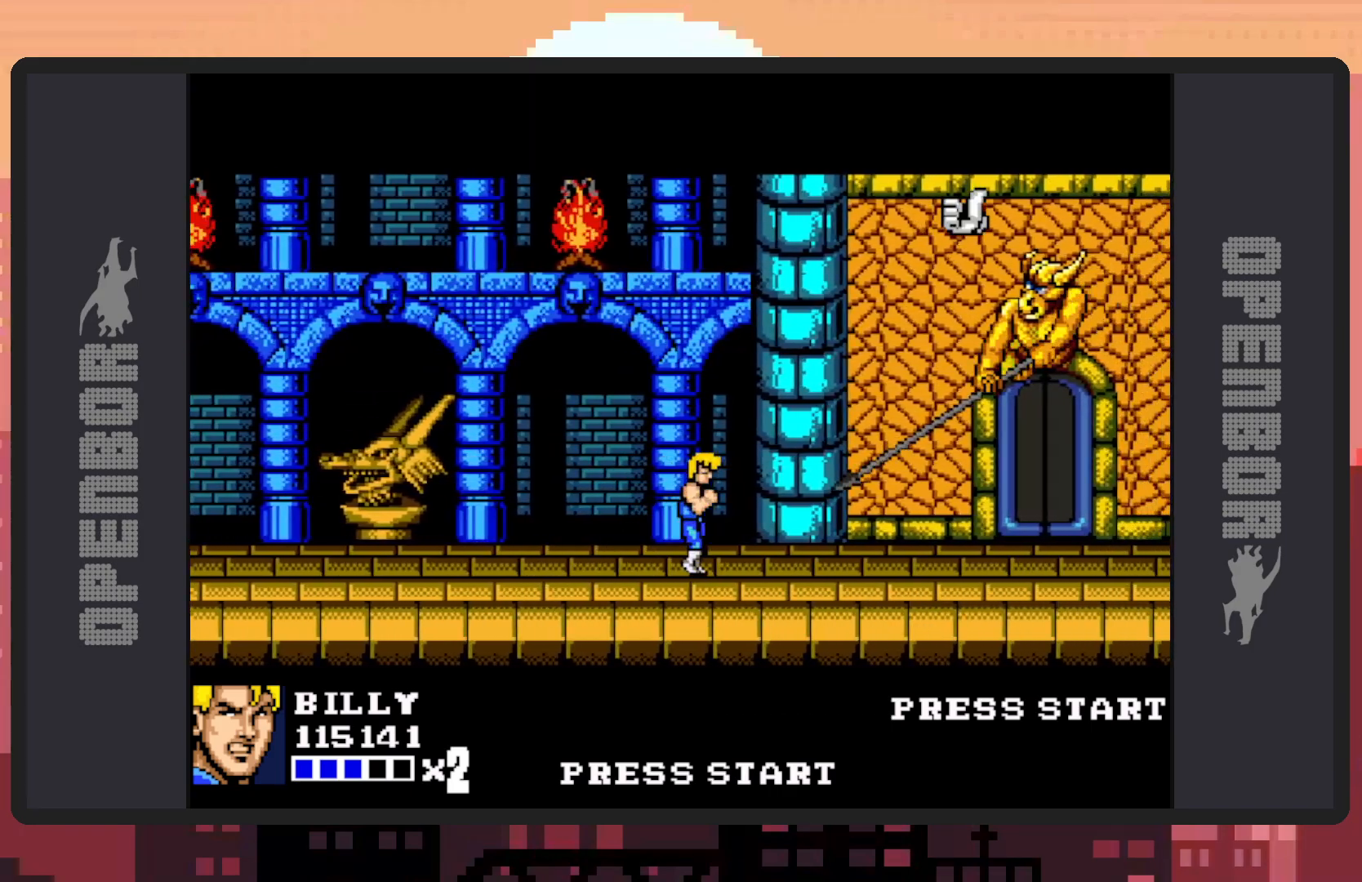
{"buttons": ["DPAD_UP", "DPAD_LEFT"], "events": [[67, "DPAD_RIGHT", "up"], [300, "DPAD_DOWN", "down"], [300, "DPAD_LEFT", "down"], [417, "DPAD_DOWN", "up"], [484, "DPAD_UP", "down"]]}
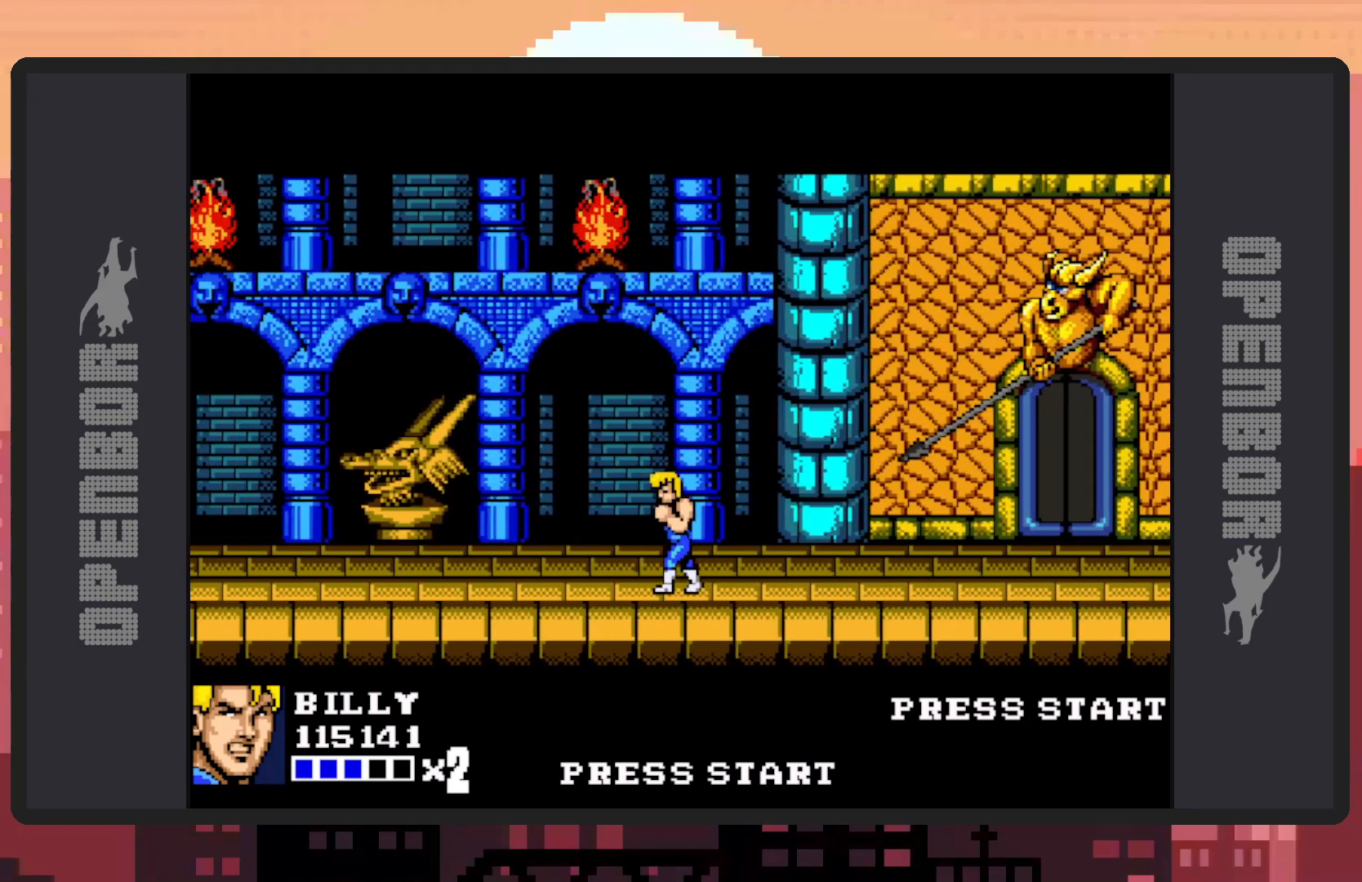
{"buttons": [], "events": [[34, "DPAD_LEFT", "up"], [84, "DPAD_UP", "up"], [134, "DPAD_RIGHT", "down"], [368, "DPAD_RIGHT", "up"]]}
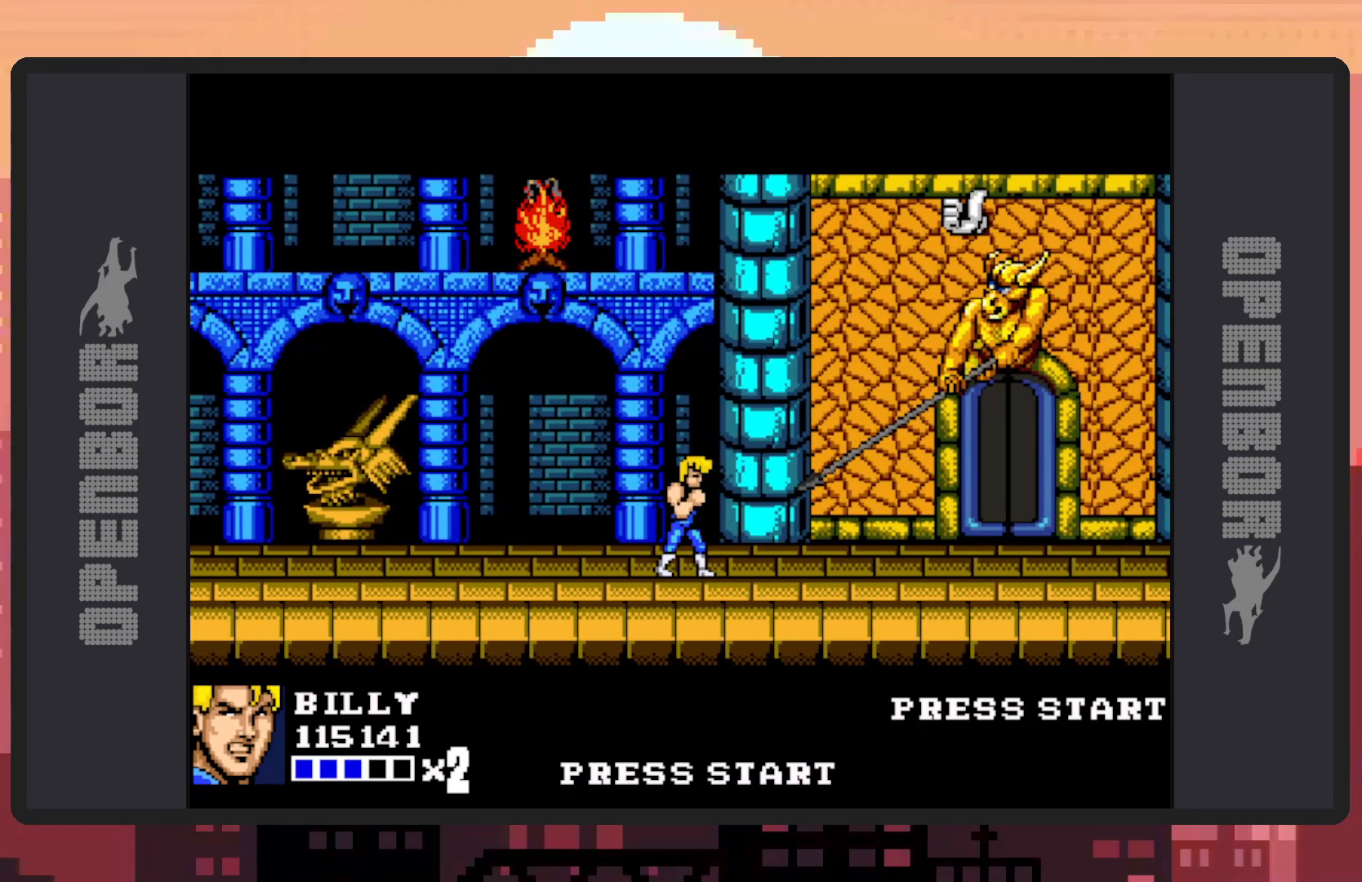
{"buttons": ["DPAD_RIGHT"], "events": [[334, "DPAD_RIGHT", "down"], [417, "DPAD_RIGHT", "up"], [501, "DPAD_RIGHT", "down"]]}
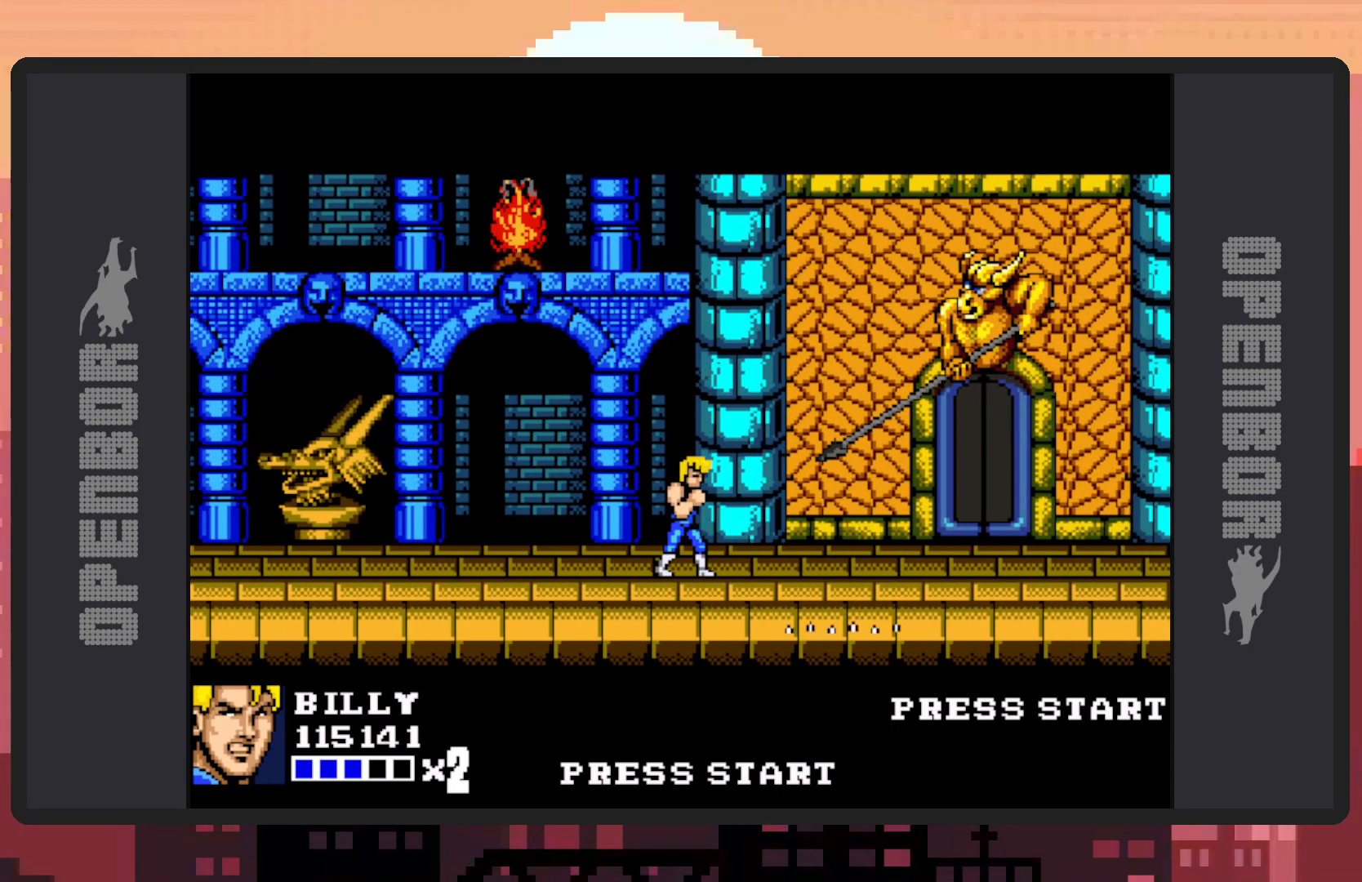
{"buttons": ["DPAD_RIGHT"], "events": []}
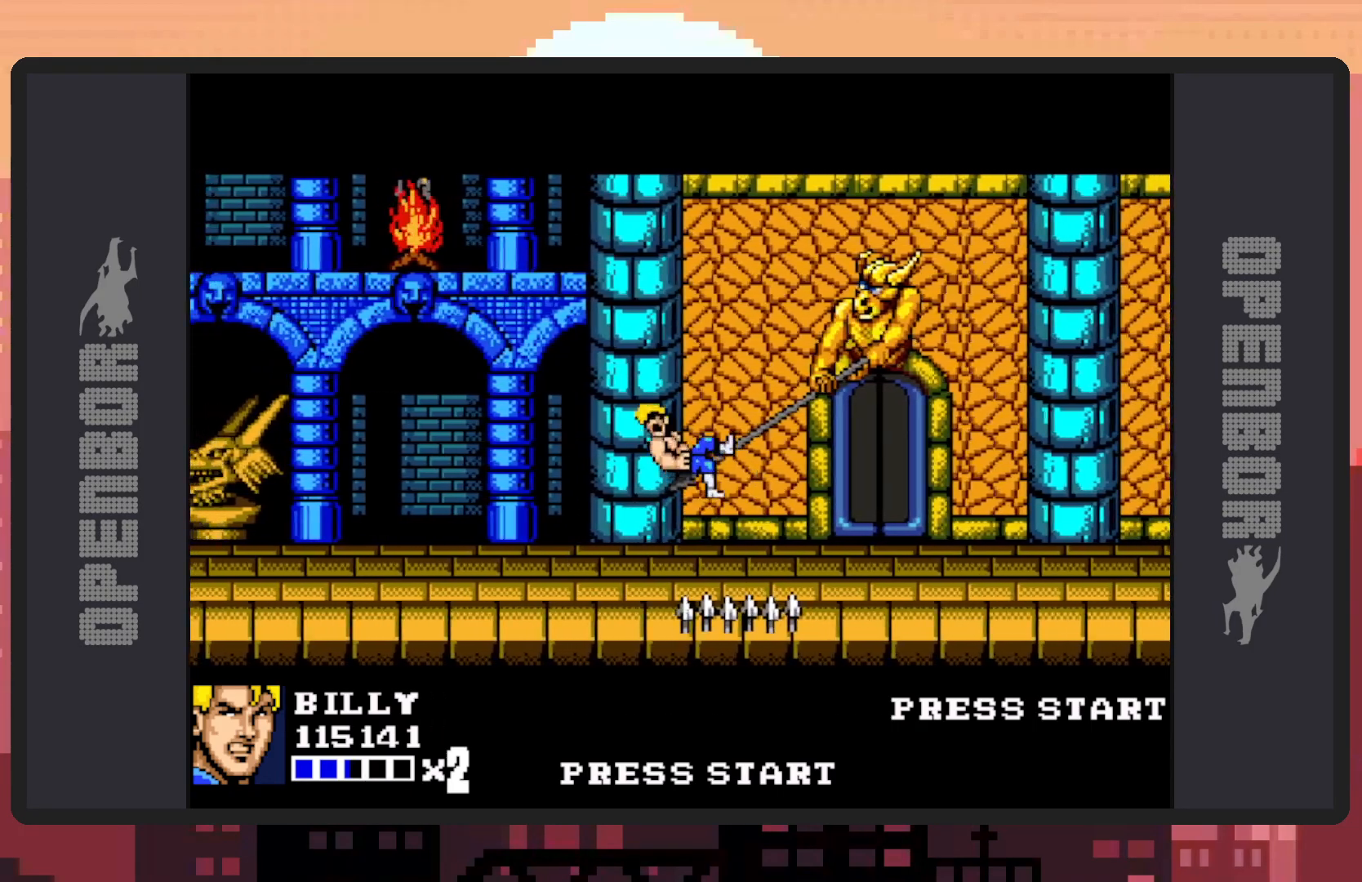
{"buttons": [], "events": [[284, "DPAD_RIGHT", "up"]]}
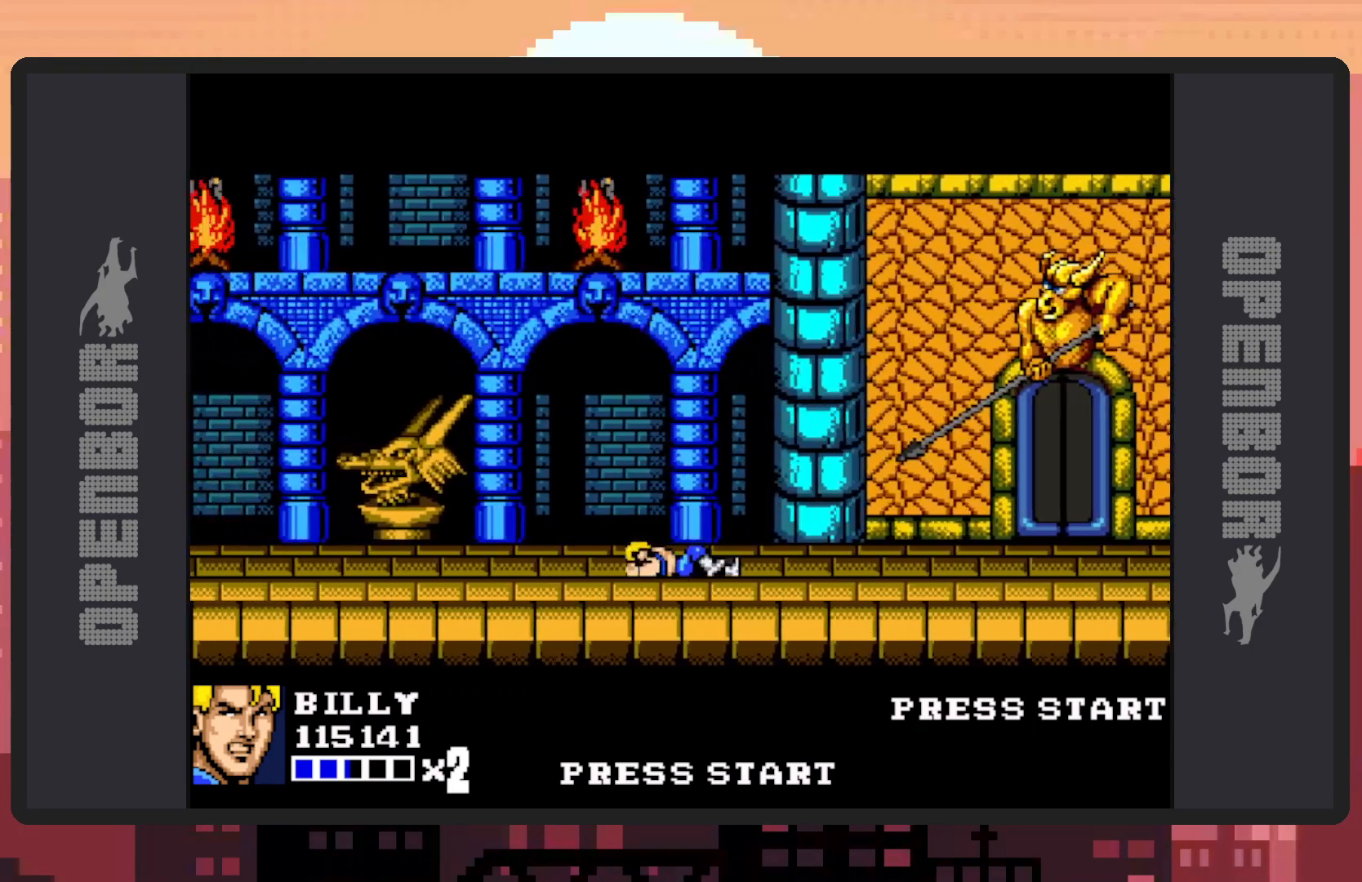
{"buttons": [], "events": []}
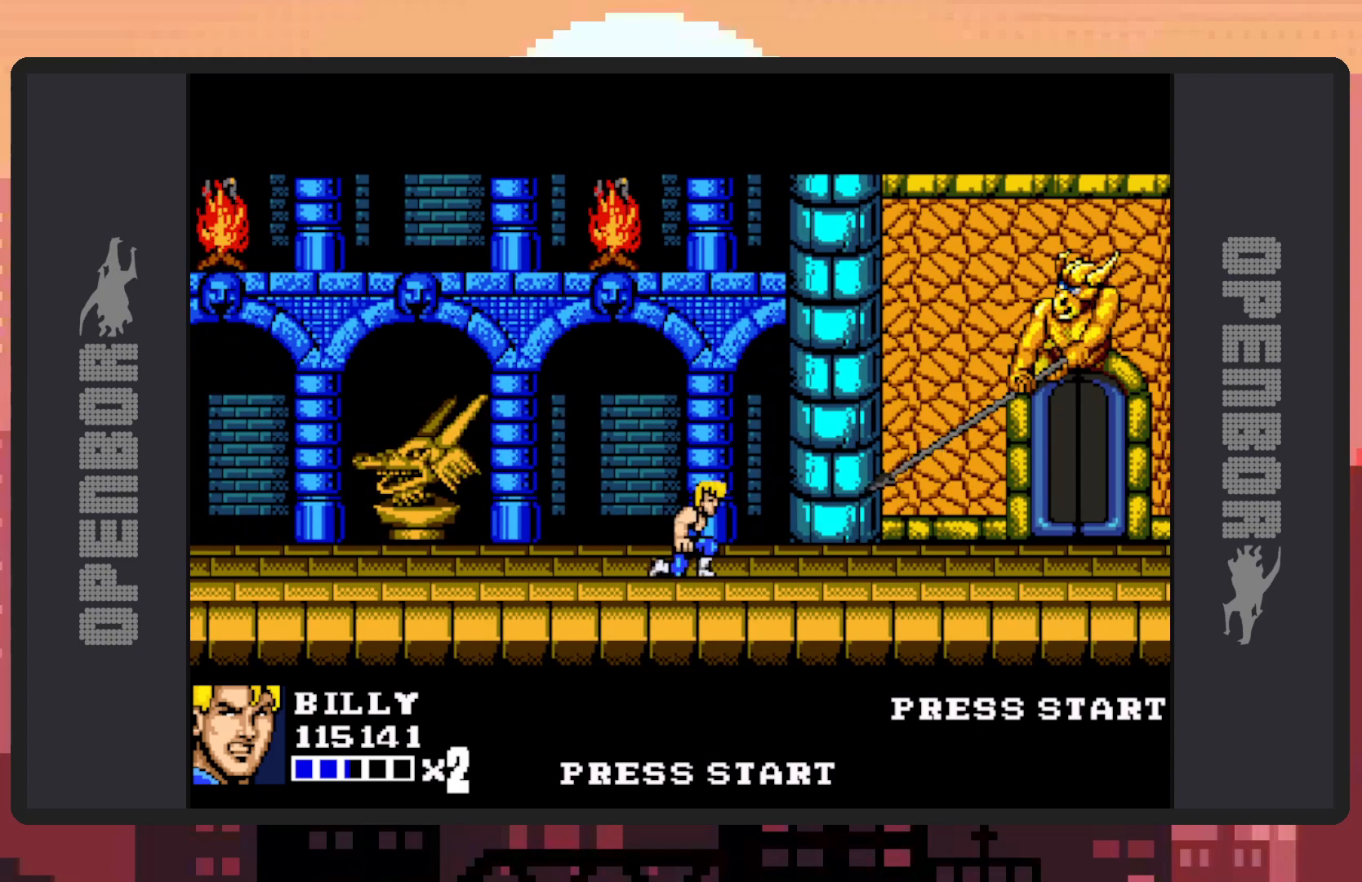
{"buttons": ["DPAD_RIGHT"], "events": [[33, "DPAD_RIGHT", "down"], [133, "DPAD_RIGHT", "up"], [234, "DPAD_RIGHT", "down"]]}
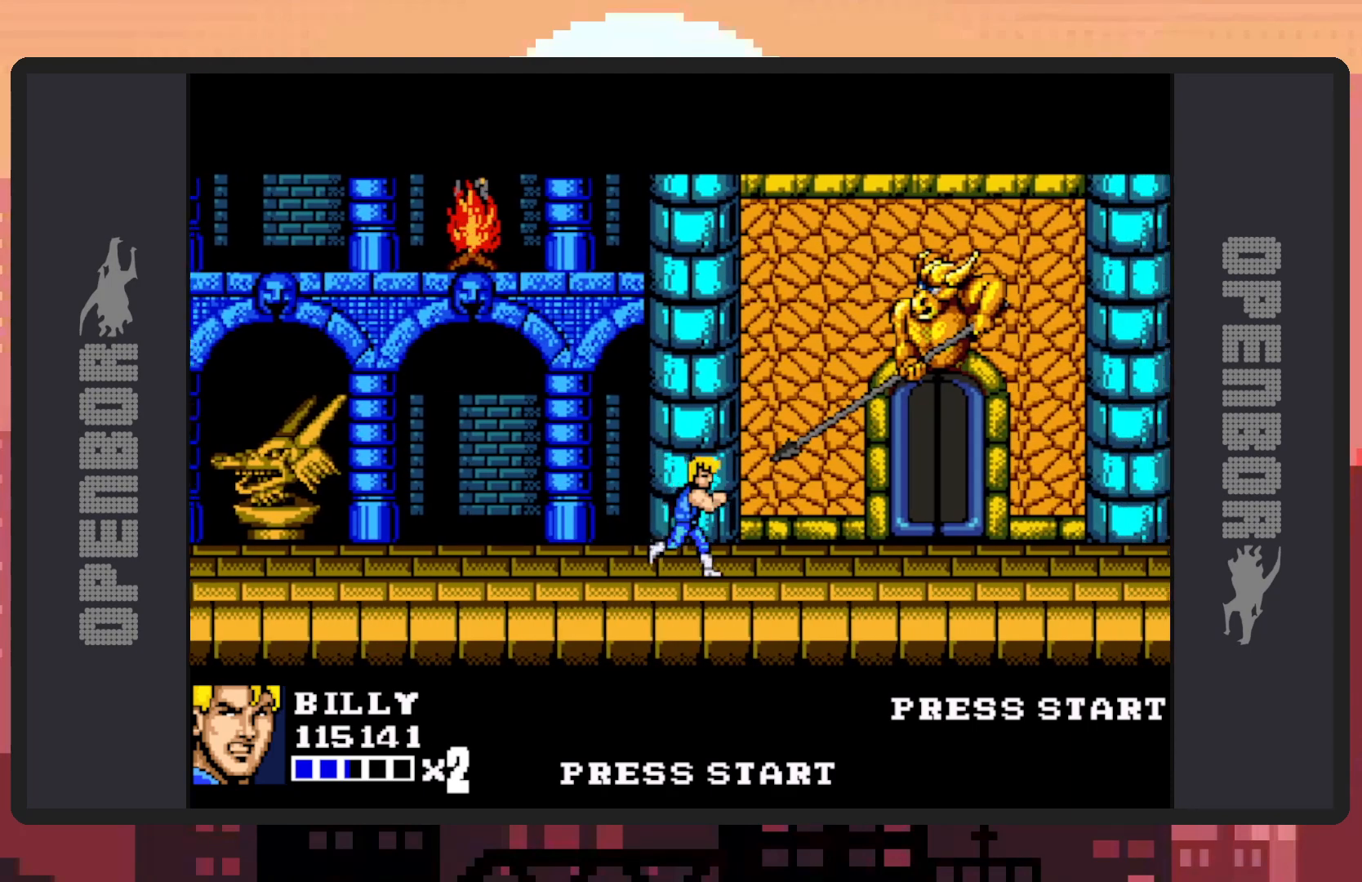
{"buttons": ["DPAD_RIGHT"], "events": []}
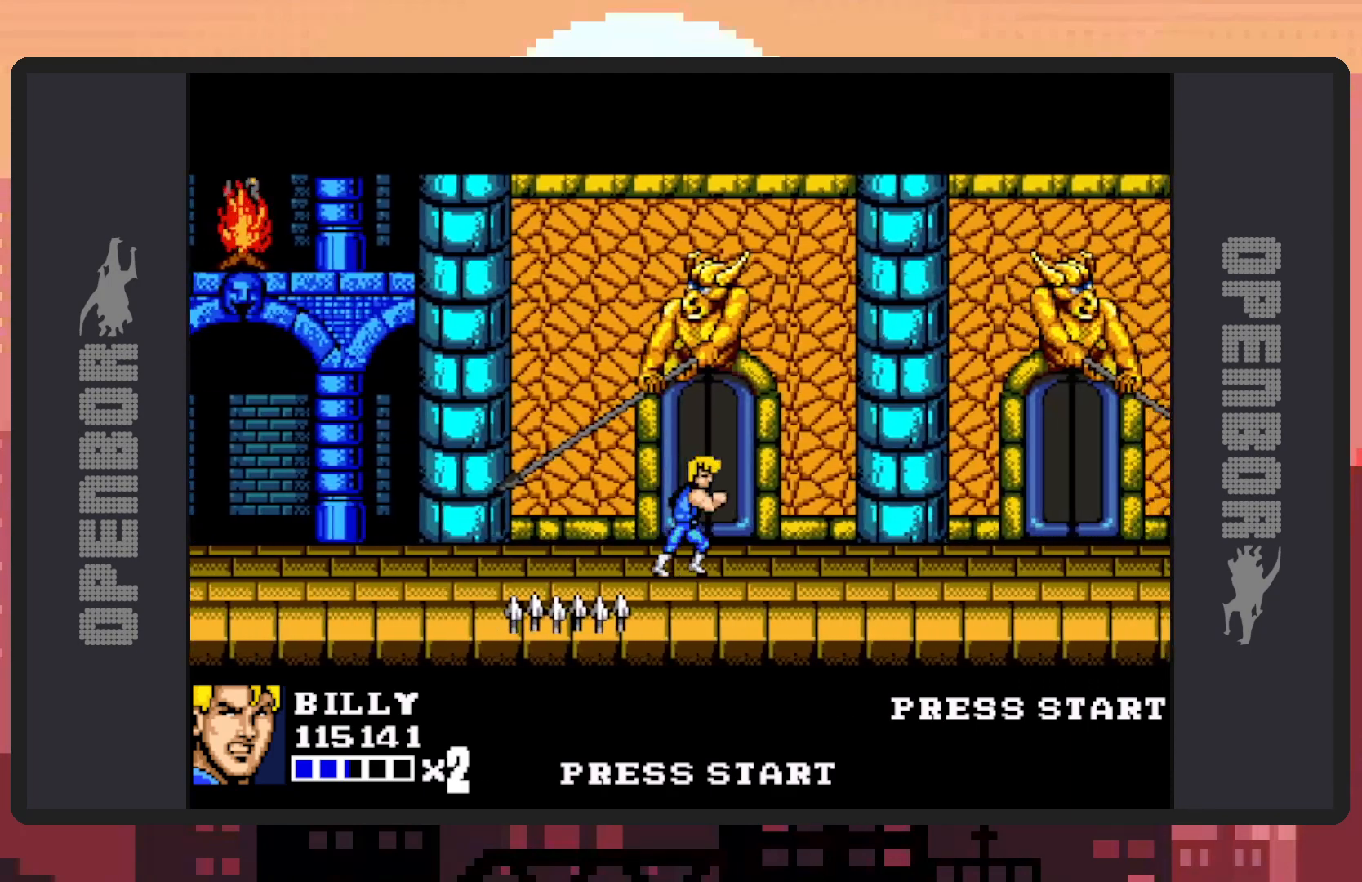
{"buttons": ["DPAD_RIGHT"], "events": []}
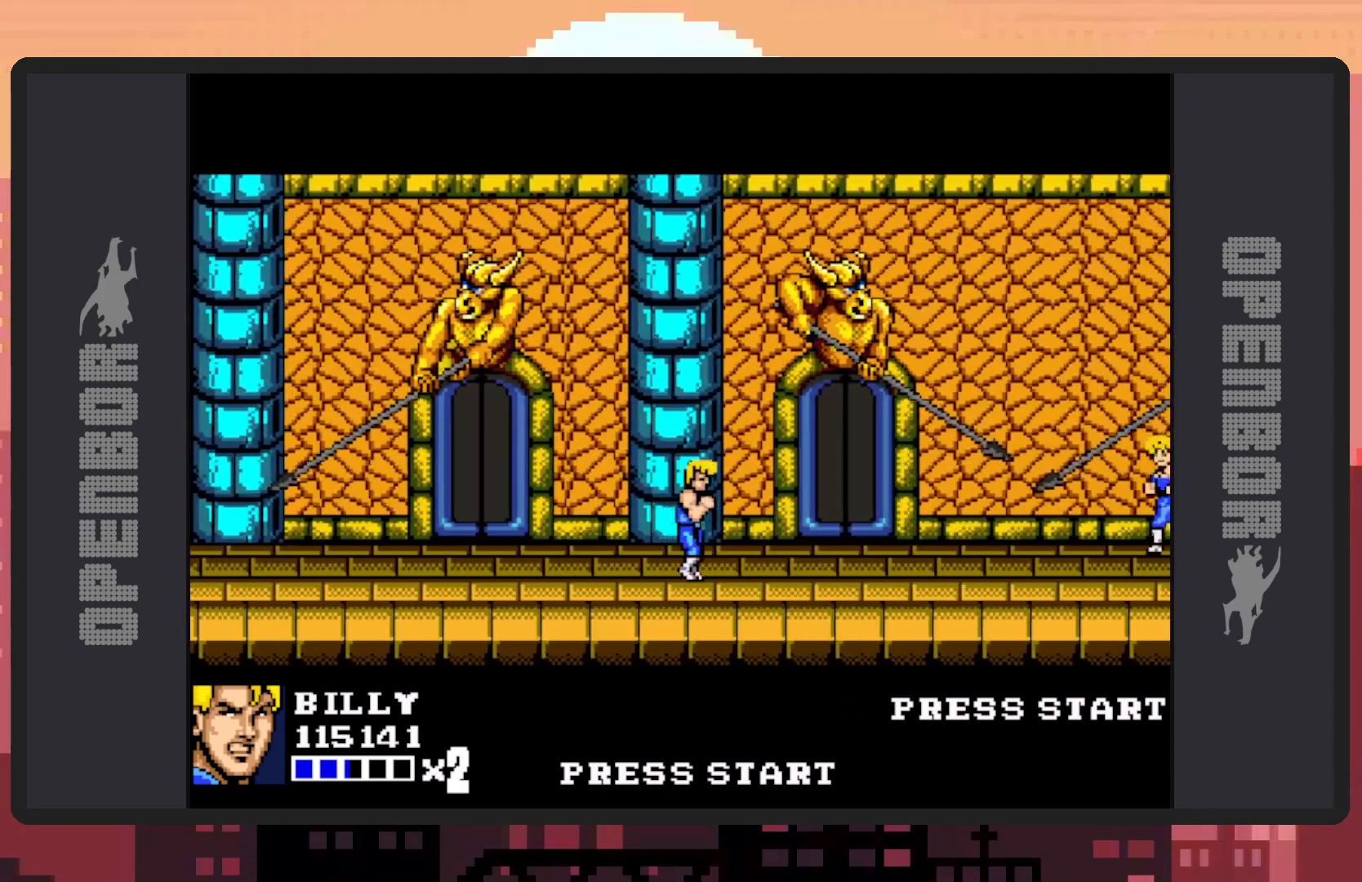
{"buttons": ["DPAD_UP", "DPAD_LEFT"], "events": [[368, "DPAD_RIGHT", "up"], [501, "DPAD_LEFT", "down"], [501, "DPAD_UP", "down"]]}
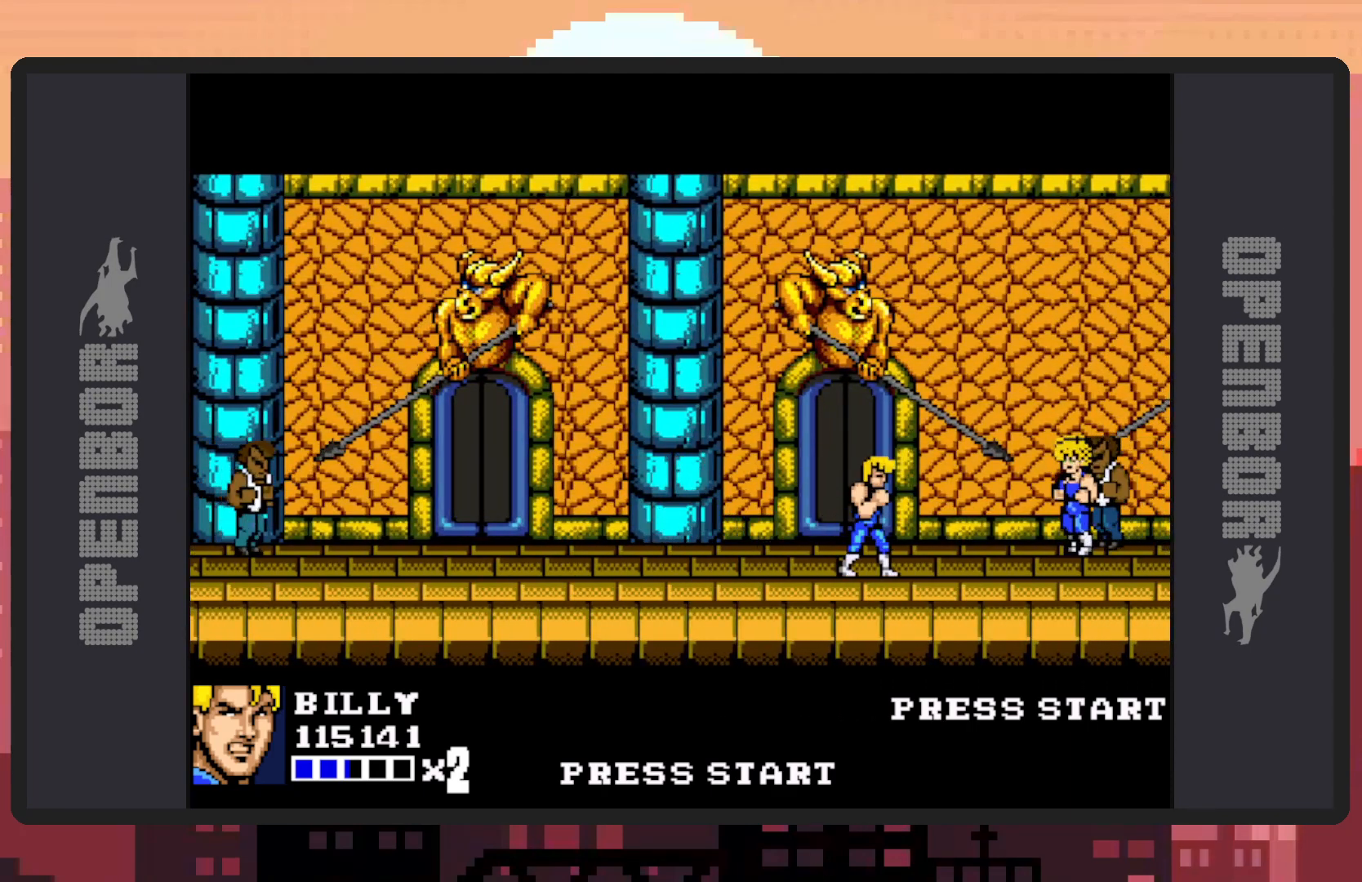
{"buttons": ["DPAD_LEFT"], "events": [[300, "DPAD_UP", "up"]]}
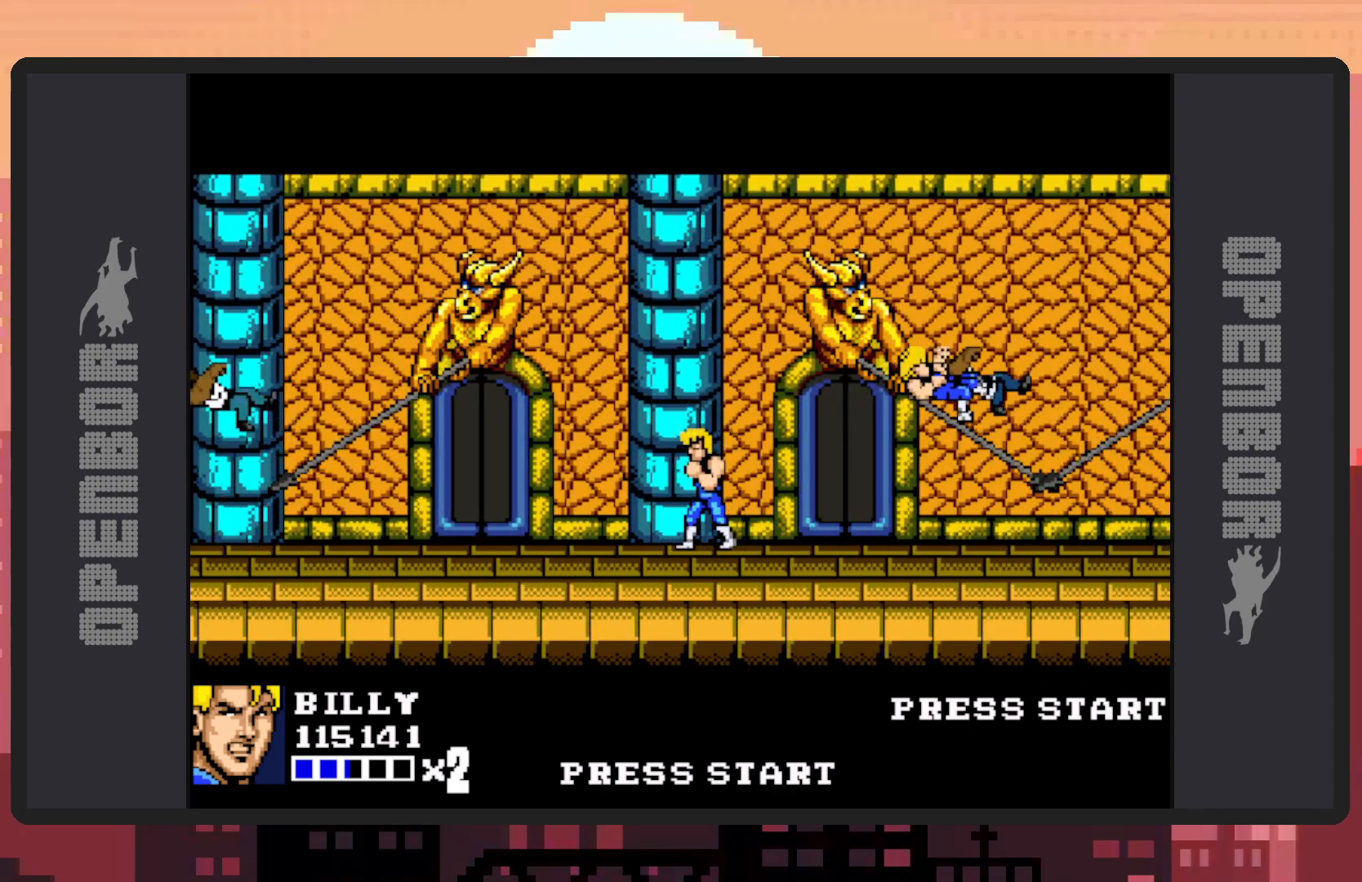
{"buttons": ["DPAD_RIGHT"], "events": [[250, "DPAD_LEFT", "up"], [500, "DPAD_RIGHT", "down"]]}
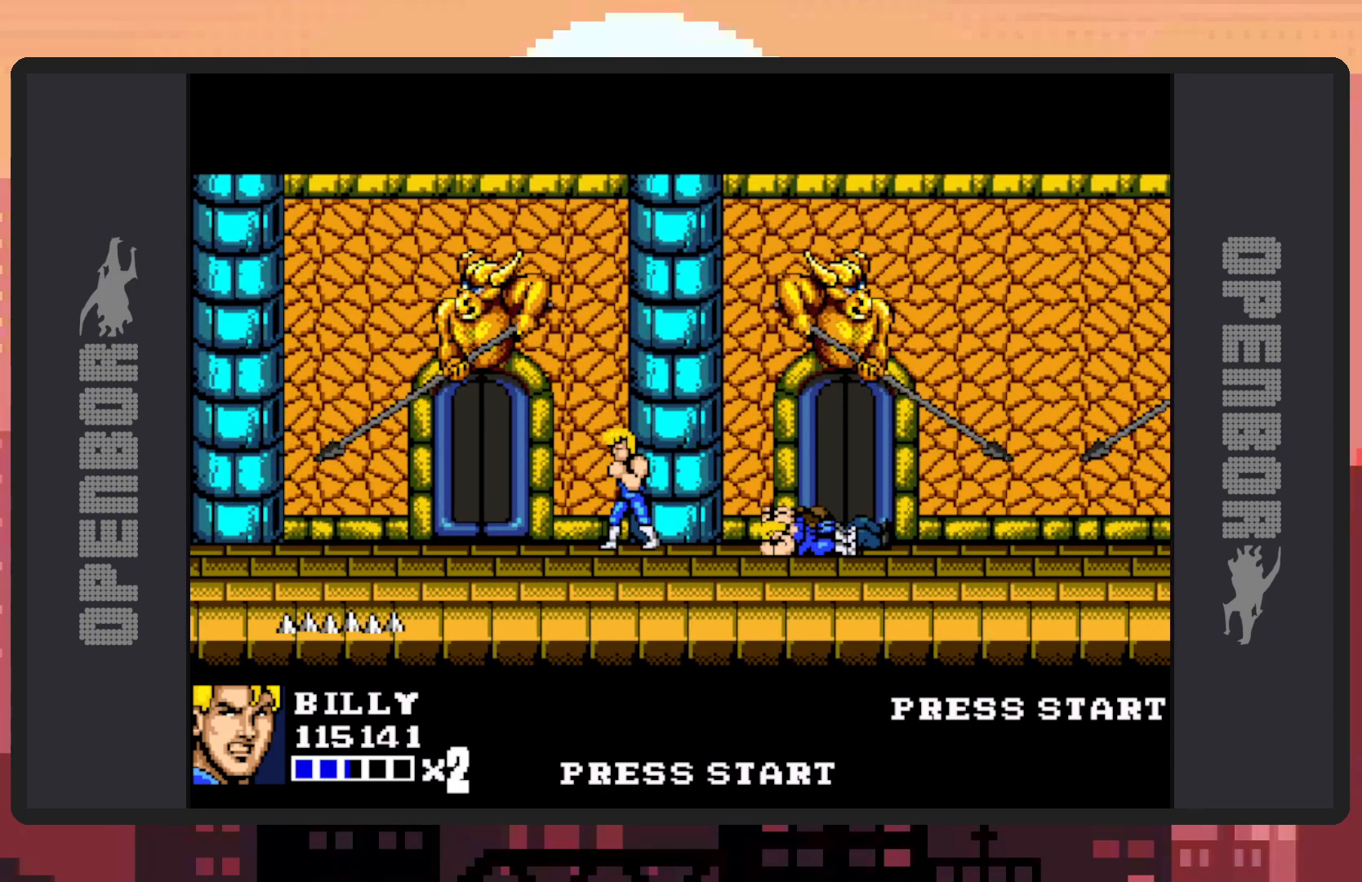
{"buttons": ["DPAD_RIGHT"], "events": [[117, "DPAD_RIGHT", "up"], [167, "DPAD_DOWN", "down"], [217, "DPAD_LEFT", "down"], [250, "DPAD_DOWN", "up"], [267, "DPAD_DOWN", "down"], [284, "DPAD_LEFT", "up"], [300, "DPAD_DOWN", "up"], [367, "DPAD_RIGHT", "down"]]}
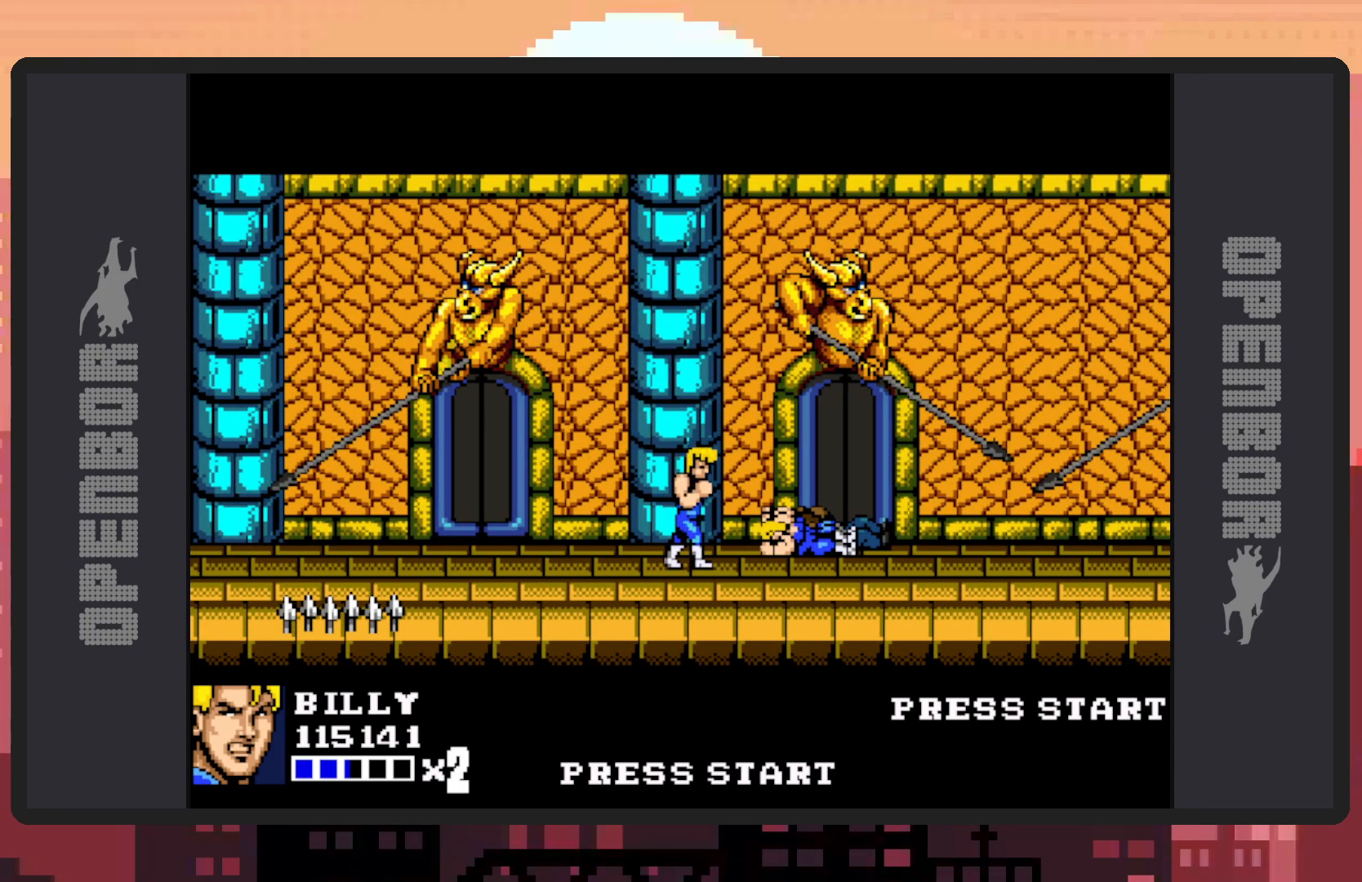
{"buttons": [], "events": [[50, "Y", "down"], [100, "DPAD_RIGHT", "up"], [100, "Y", "up"], [150, "Y", "down"], [200, "Y", "up"], [233, "Y", "down"], [283, "Y", "up"], [316, "Y", "down"], [367, "Y", "up"], [417, "Y", "down"], [467, "Y", "up"]]}
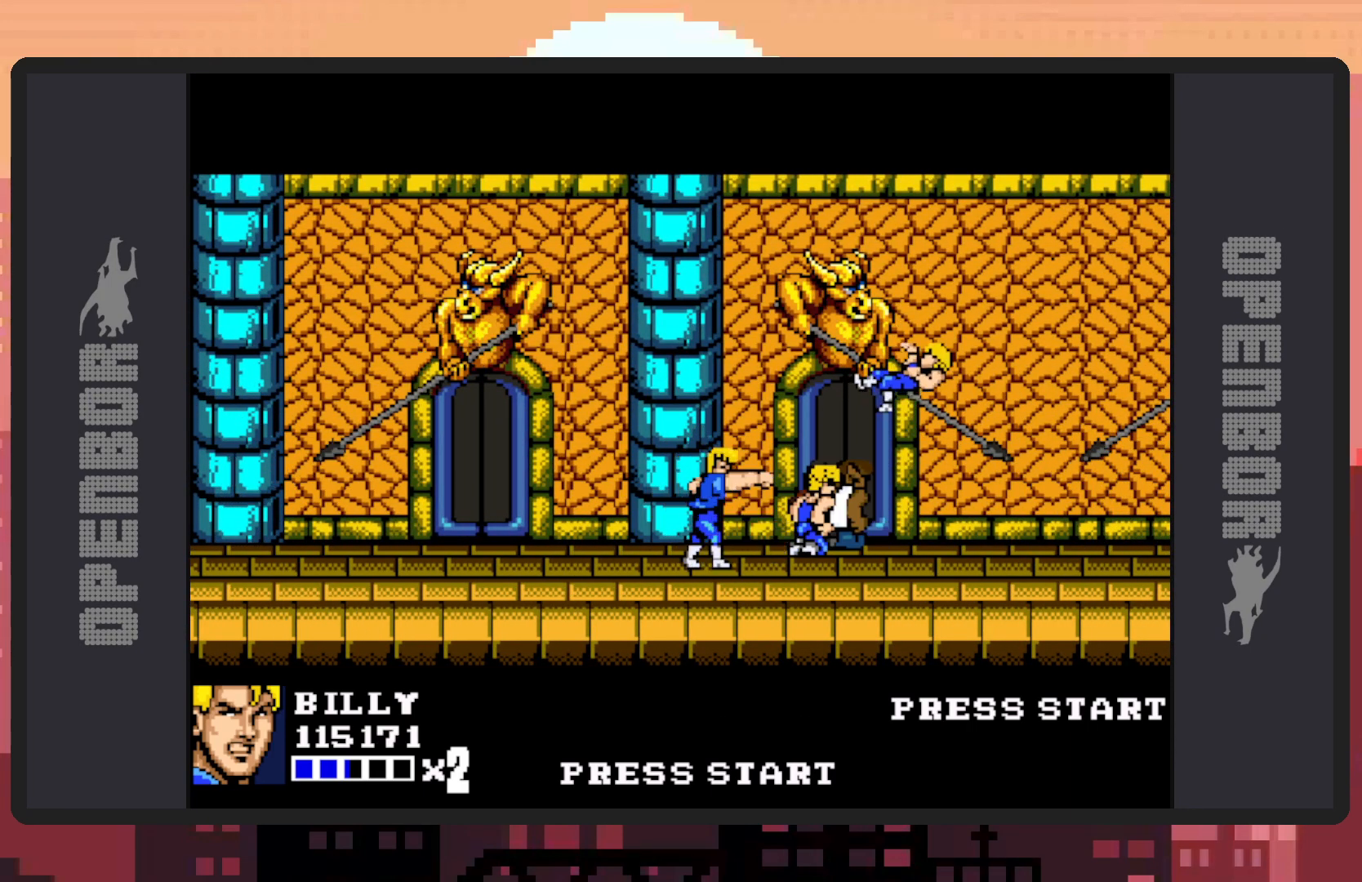
{"buttons": [], "events": [[17, "Y", "down"], [50, "Y", "up"], [83, "Y", "down"], [133, "Y", "up"], [184, "Y", "down"], [217, "Y", "up"], [267, "Y", "down"], [334, "Y", "up"], [350, "Y", "down"], [400, "Y", "up"], [450, "Y", "down"], [501, "Y", "up"]]}
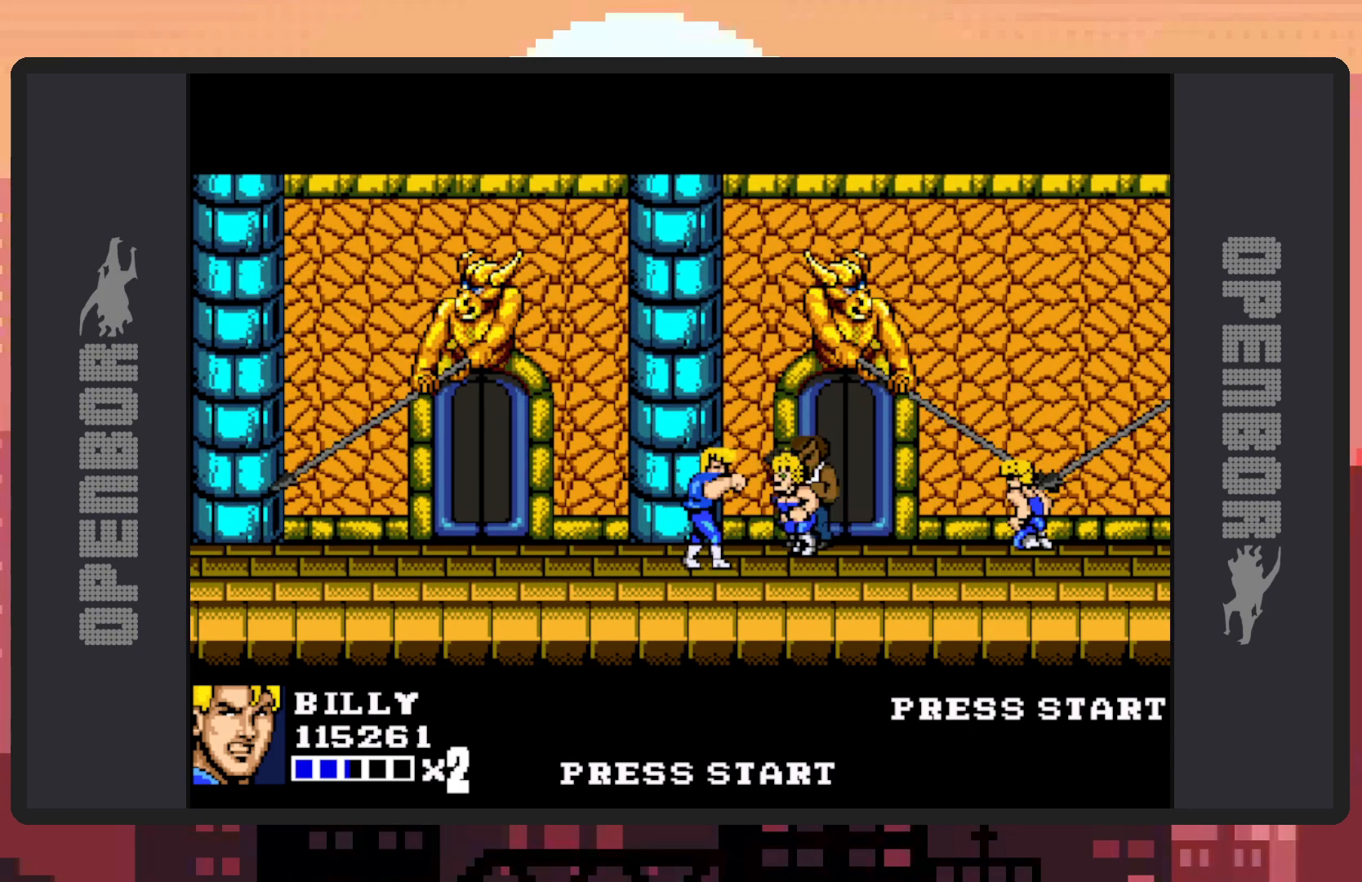
{"buttons": ["Y"], "events": [[33, "Y", "down"], [83, "Y", "up"], [133, "Y", "down"], [166, "Y", "up"], [216, "Y", "down"], [266, "Y", "up"], [316, "Y", "down"], [350, "Y", "up"], [400, "Y", "down"], [433, "Y", "up"], [483, "Y", "down"]]}
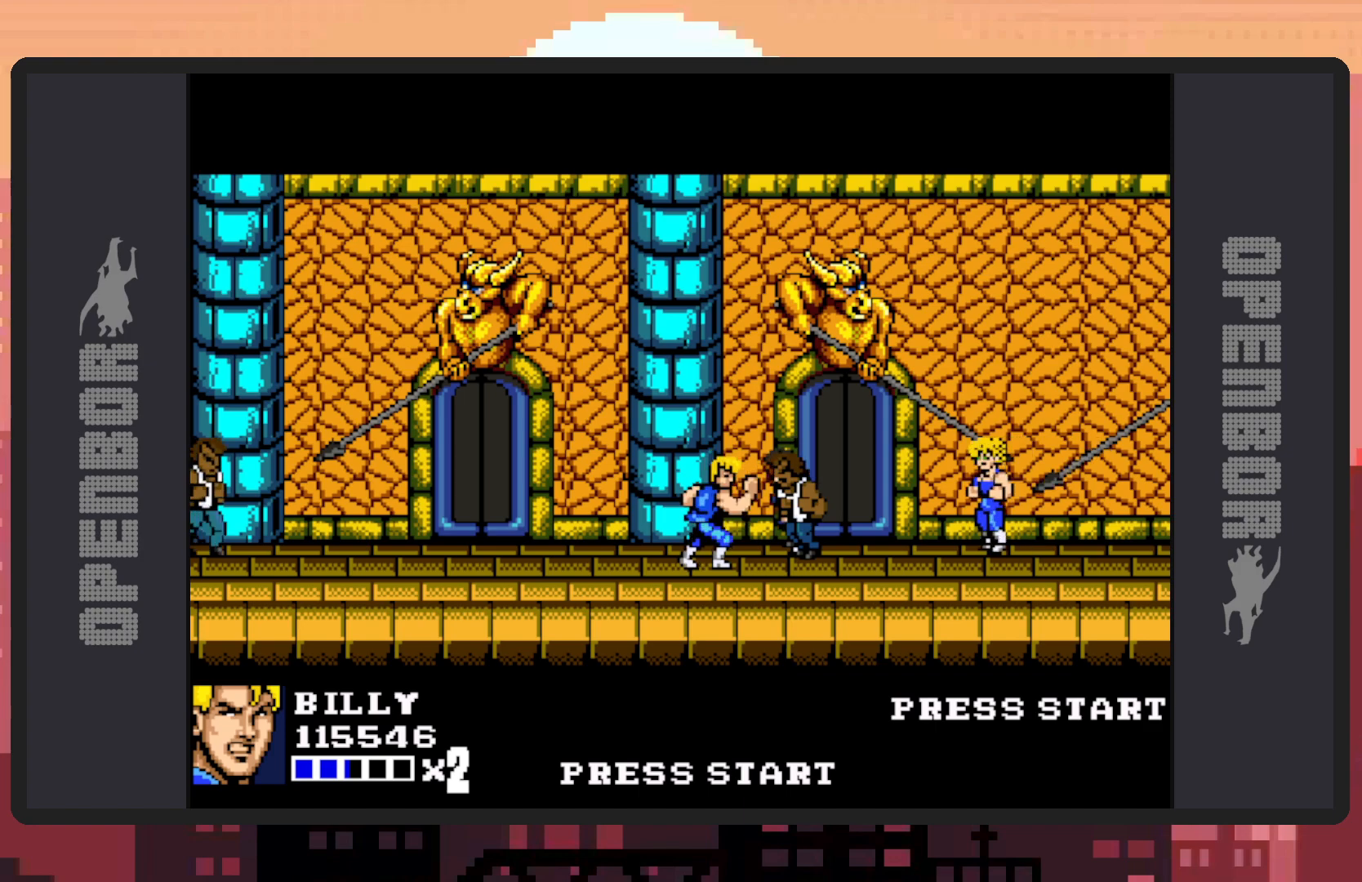
{"buttons": [], "events": [[33, "Y", "up"], [67, "Y", "down"], [133, "Y", "up"], [167, "Y", "down"], [200, "Y", "up"], [250, "Y", "down"], [300, "Y", "up"], [350, "Y", "down"], [384, "Y", "up"], [434, "Y", "down"], [484, "Y", "up"]]}
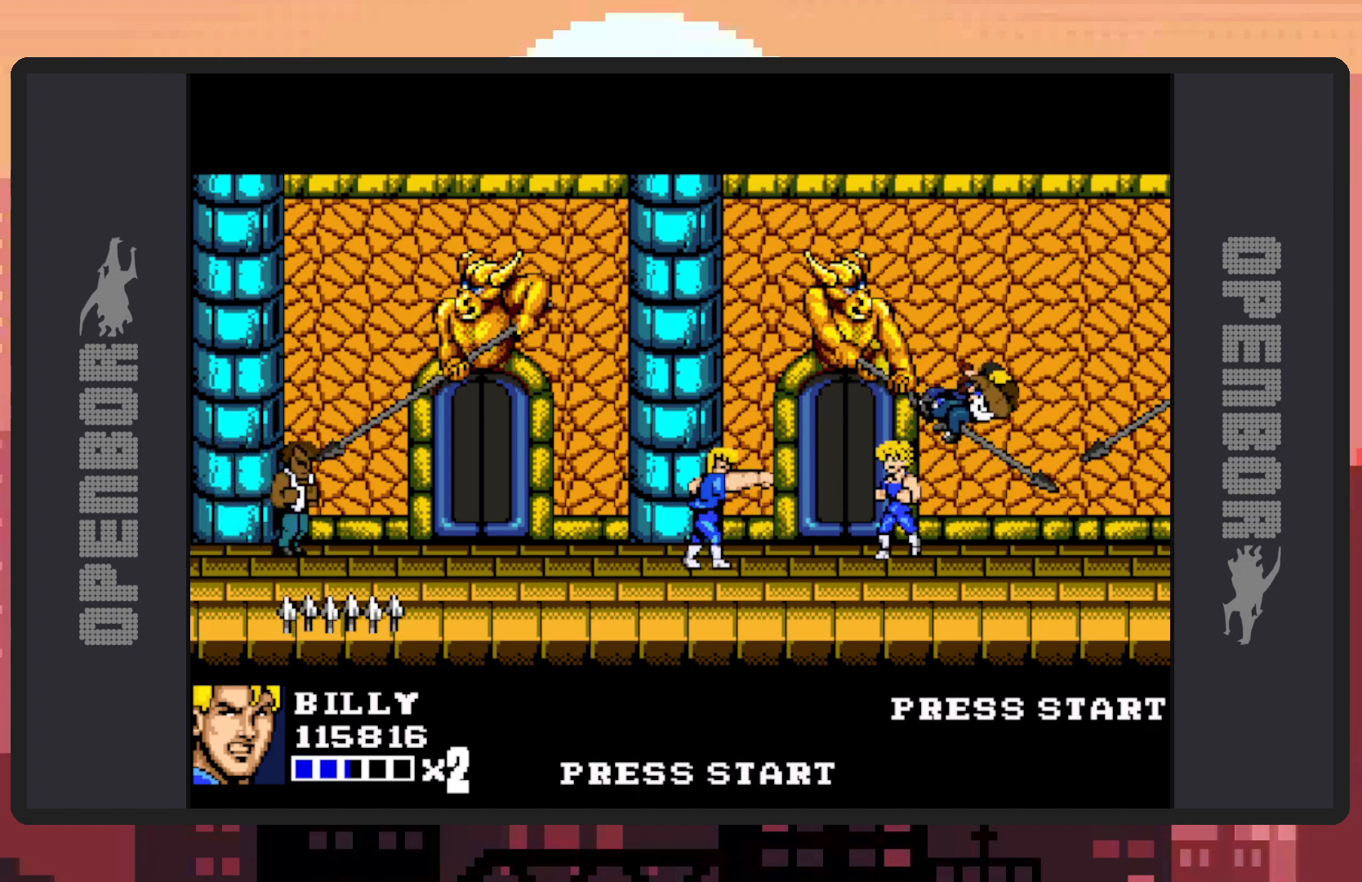
{"buttons": [], "events": [[17, "Y", "down"], [67, "Y", "up"], [284, "DPAD_RIGHT", "down"], [368, "Y", "down"], [418, "Y", "up"], [434, "DPAD_RIGHT", "up"], [451, "Y", "down"], [501, "Y", "up"]]}
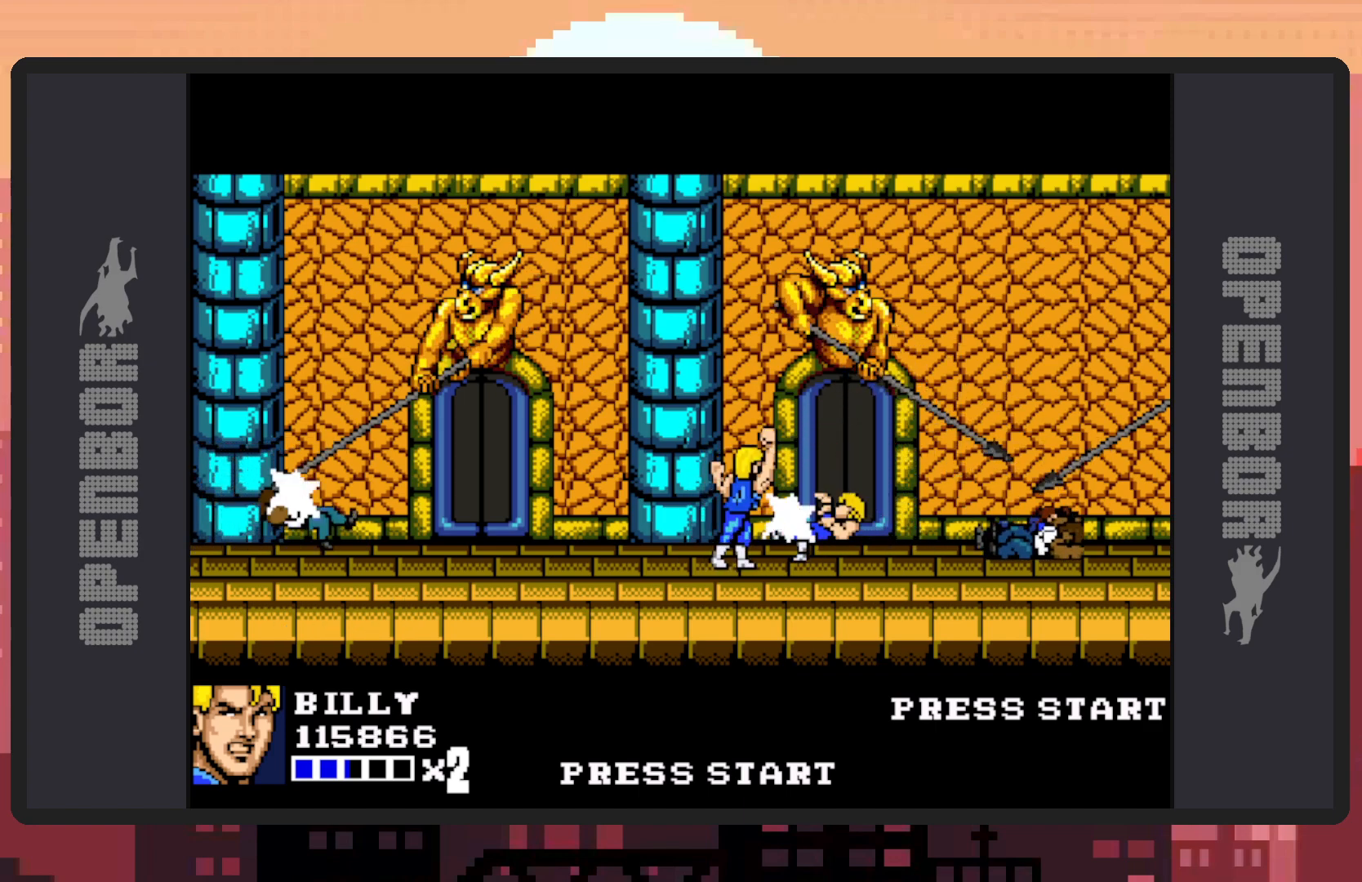
{"buttons": ["Y"], "events": [[33, "Y", "down"], [83, "Y", "up"], [133, "Y", "down"], [184, "Y", "up"], [217, "Y", "down"], [267, "Y", "up"], [317, "Y", "down"], [367, "Y", "up"], [417, "Y", "down"], [450, "Y", "up"], [484, "Y", "down"]]}
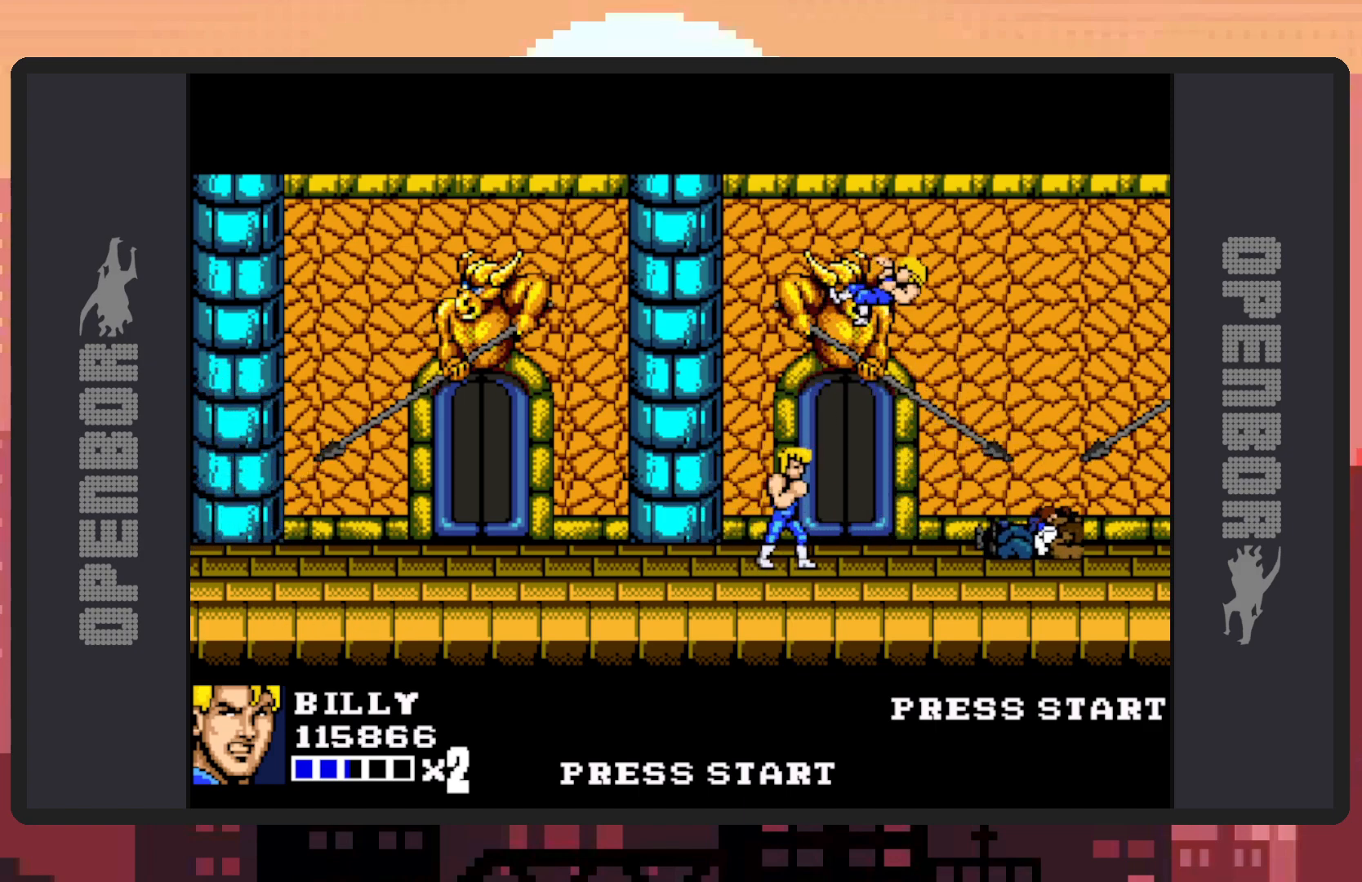
{"buttons": ["DPAD_LEFT"], "events": [[16, "Y", "up"], [33, "DPAD_LEFT", "down"]]}
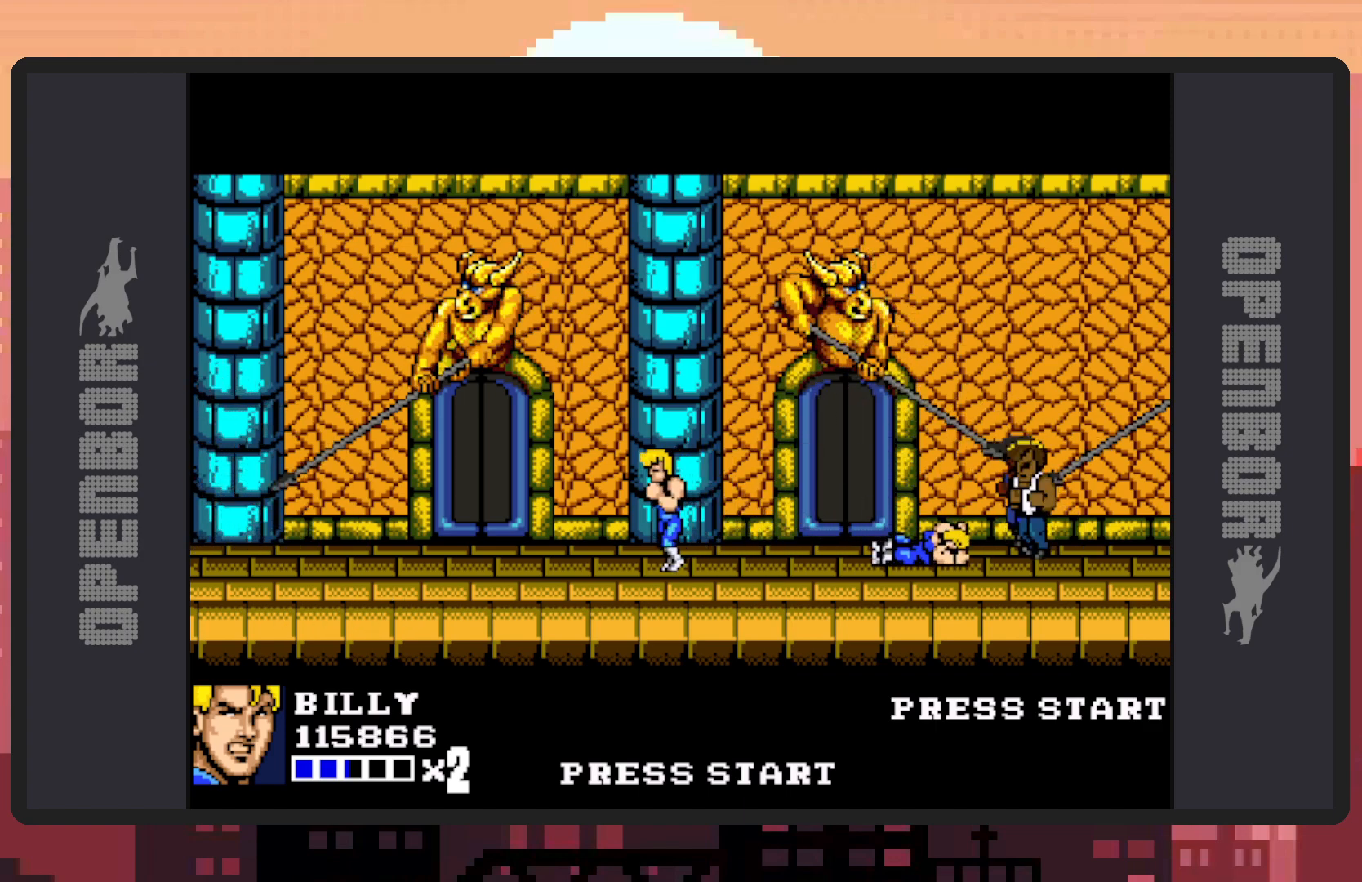
{"buttons": [], "events": [[50, "DPAD_LEFT", "up"]]}
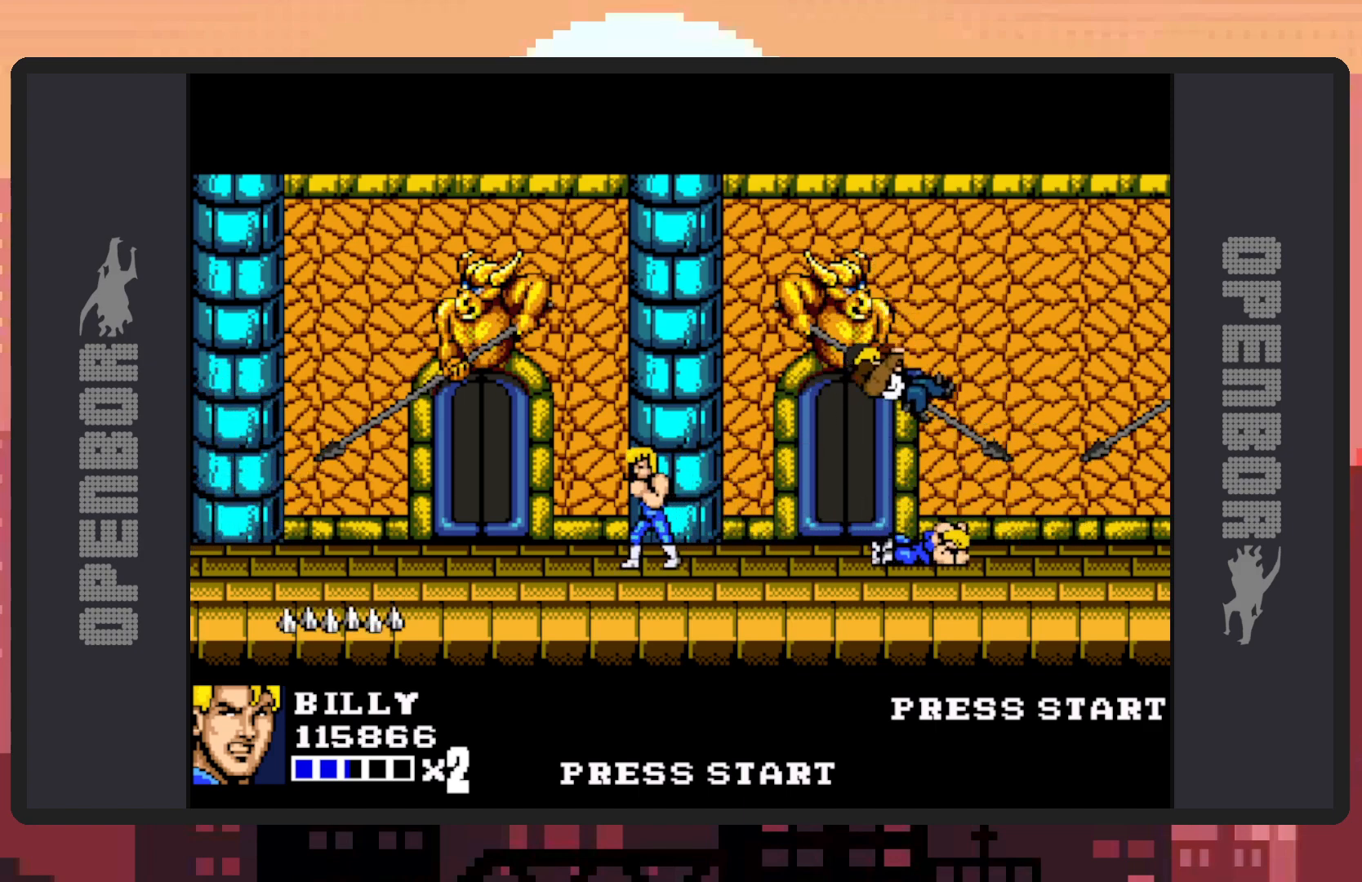
{"buttons": ["DPAD_RIGHT"], "events": [[267, "DPAD_LEFT", "down"], [418, "DPAD_LEFT", "up"], [451, "DPAD_RIGHT", "down"]]}
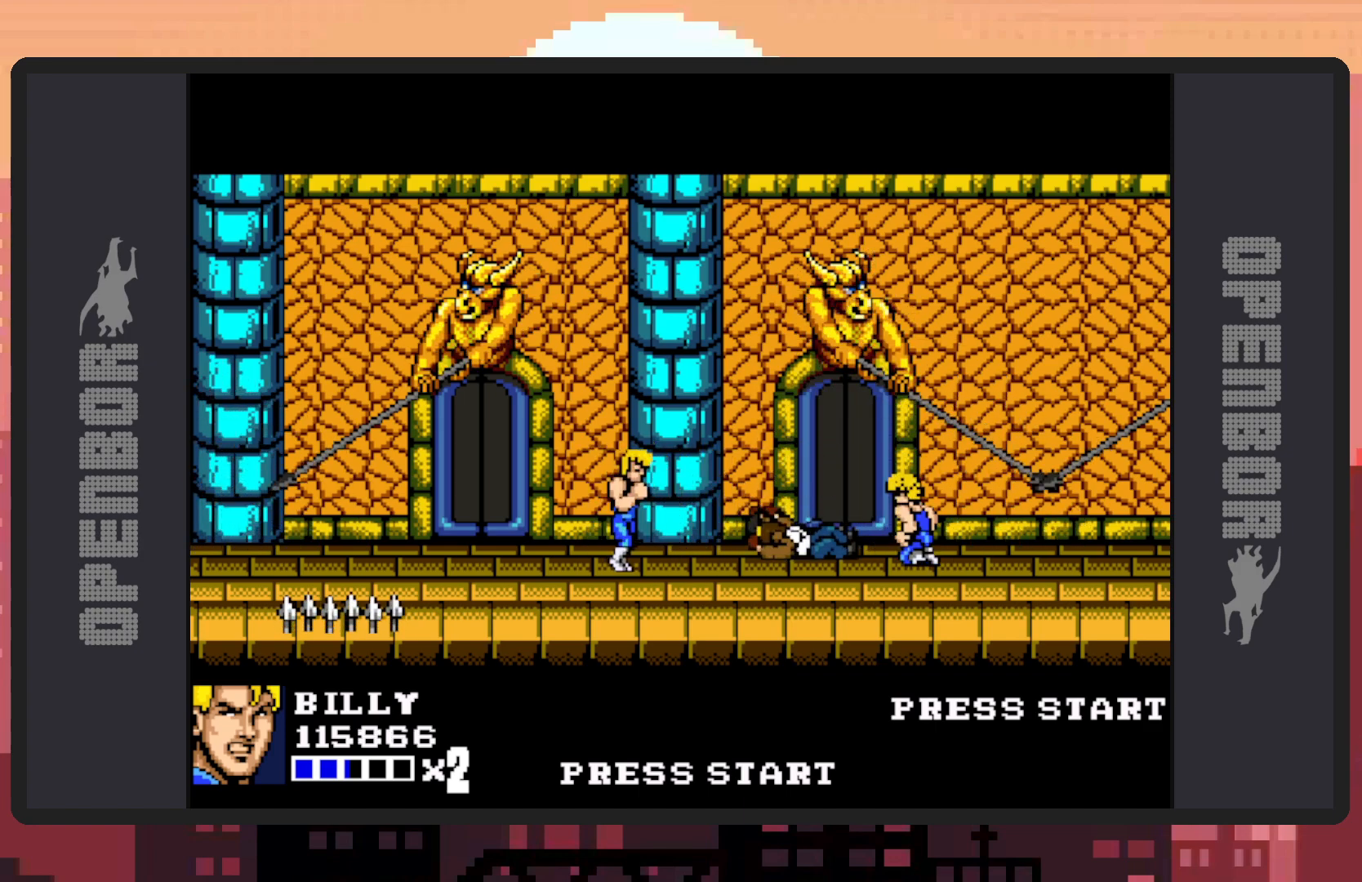
{"buttons": [], "events": [[234, "DPAD_RIGHT", "up"], [267, "Y", "down"], [300, "Y", "up"], [350, "Y", "down"], [400, "Y", "up"], [434, "Y", "down"], [484, "Y", "up"]]}
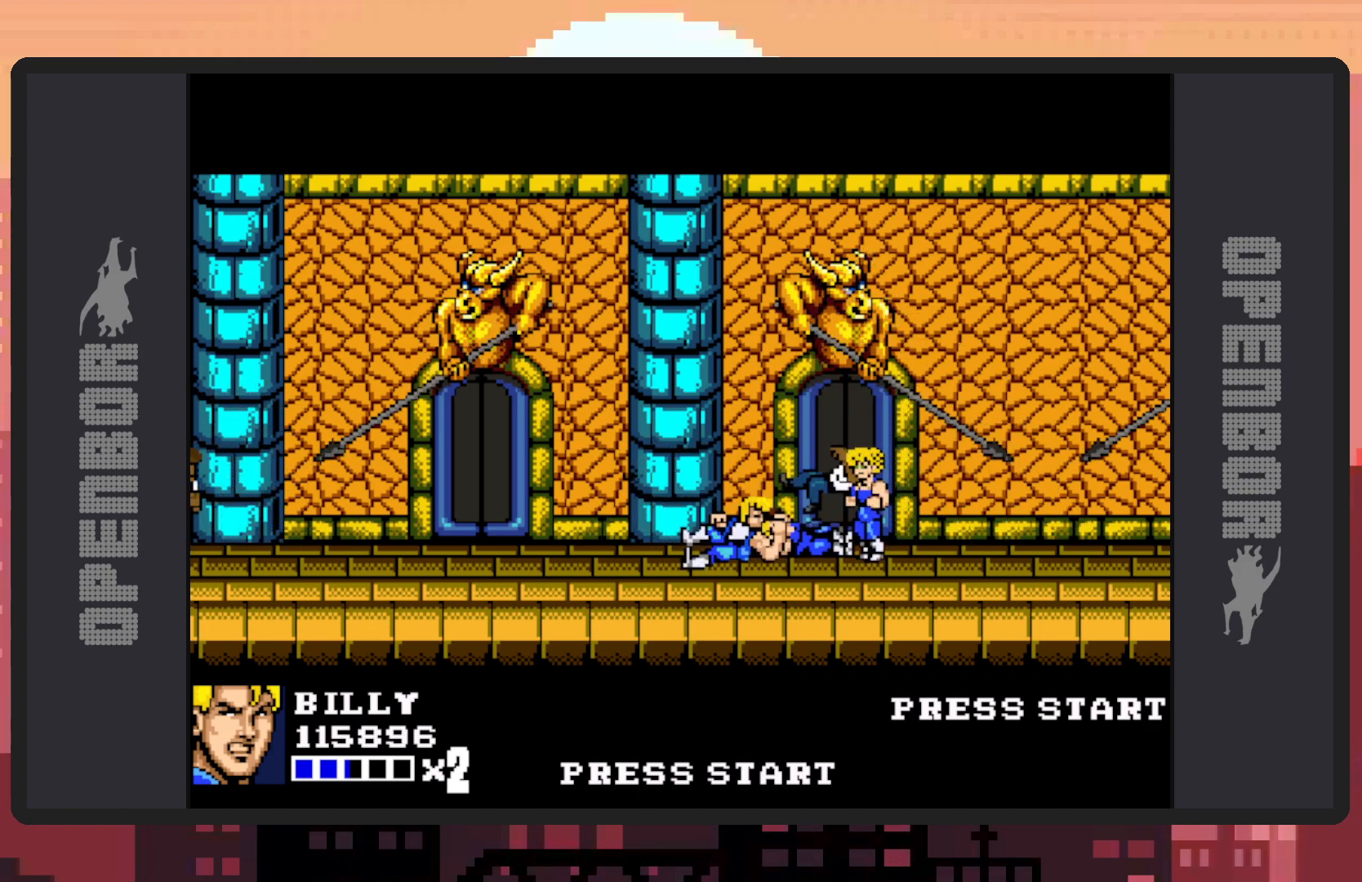
{"buttons": ["Y"], "events": [[33, "Y", "down"], [66, "Y", "up"], [116, "Y", "down"], [166, "Y", "up"], [200, "Y", "down"], [250, "Y", "up"], [300, "Y", "down"], [350, "Y", "up"], [383, "Y", "down"], [433, "Y", "up"], [467, "Y", "down"]]}
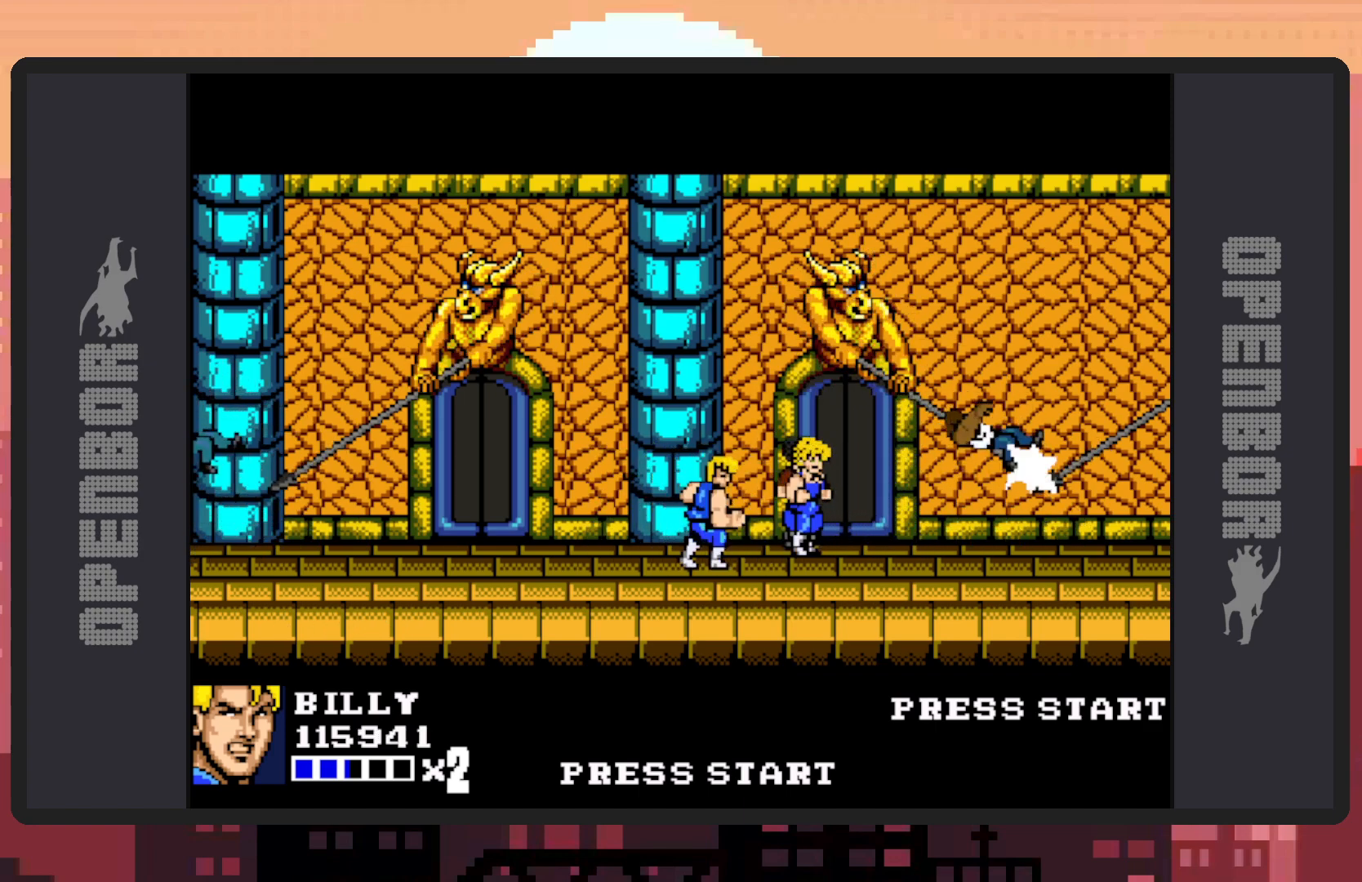
{"buttons": [], "events": [[17, "Y", "up"], [67, "Y", "down"], [117, "Y", "up"], [150, "Y", "down"], [200, "Y", "up"], [250, "Y", "down"], [284, "Y", "up"], [334, "Y", "down"], [367, "Y", "up"], [417, "Y", "down"], [467, "Y", "up"]]}
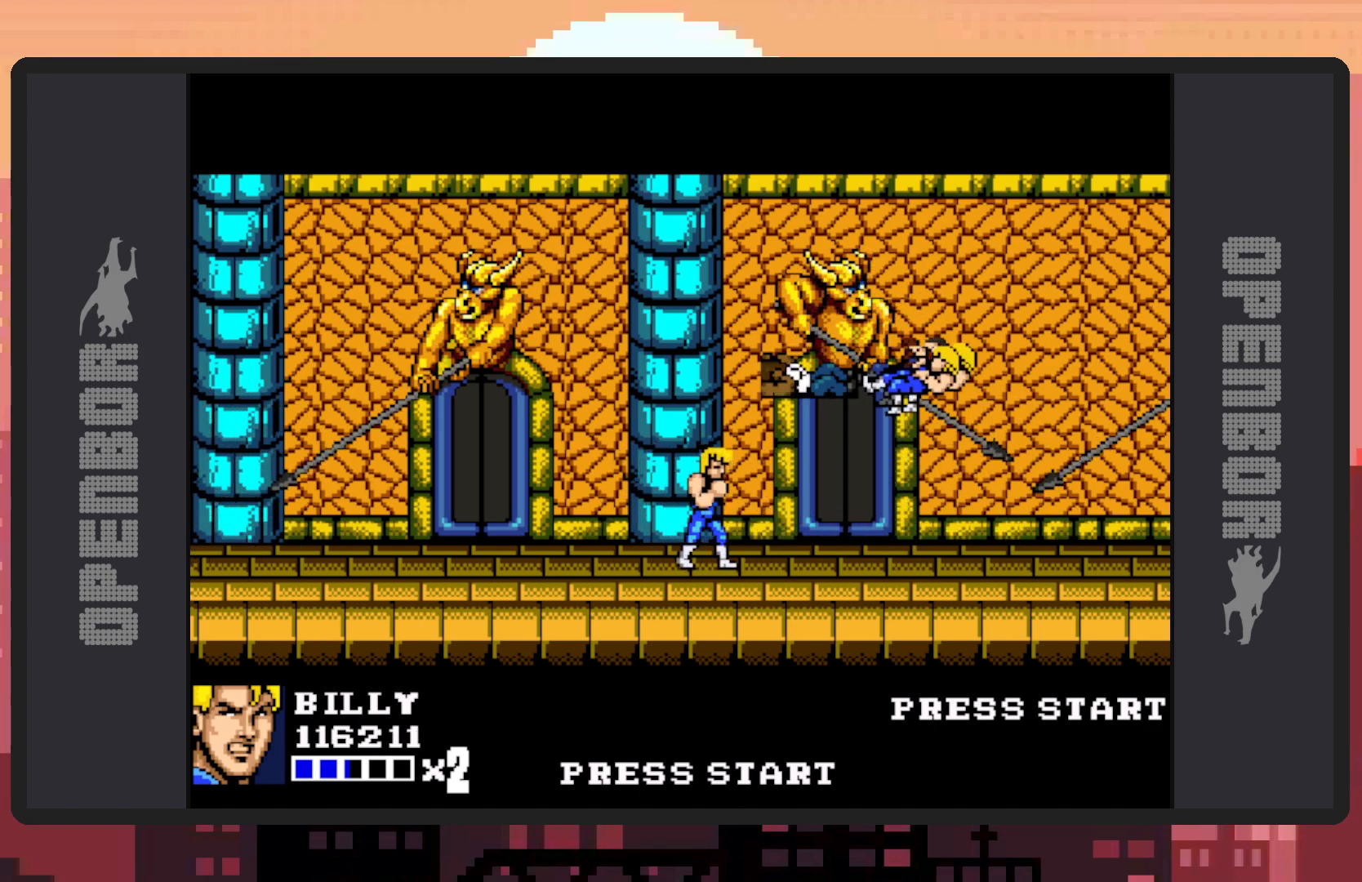
{"buttons": [], "events": [[17, "Y", "down"], [51, "Y", "up"], [101, "Y", "down"], [151, "Y", "up"], [184, "Y", "down"], [234, "Y", "up"], [284, "Y", "down"], [334, "Y", "up"], [368, "Y", "down"], [418, "Y", "up"], [468, "Y", "down"], [501, "Y", "up"]]}